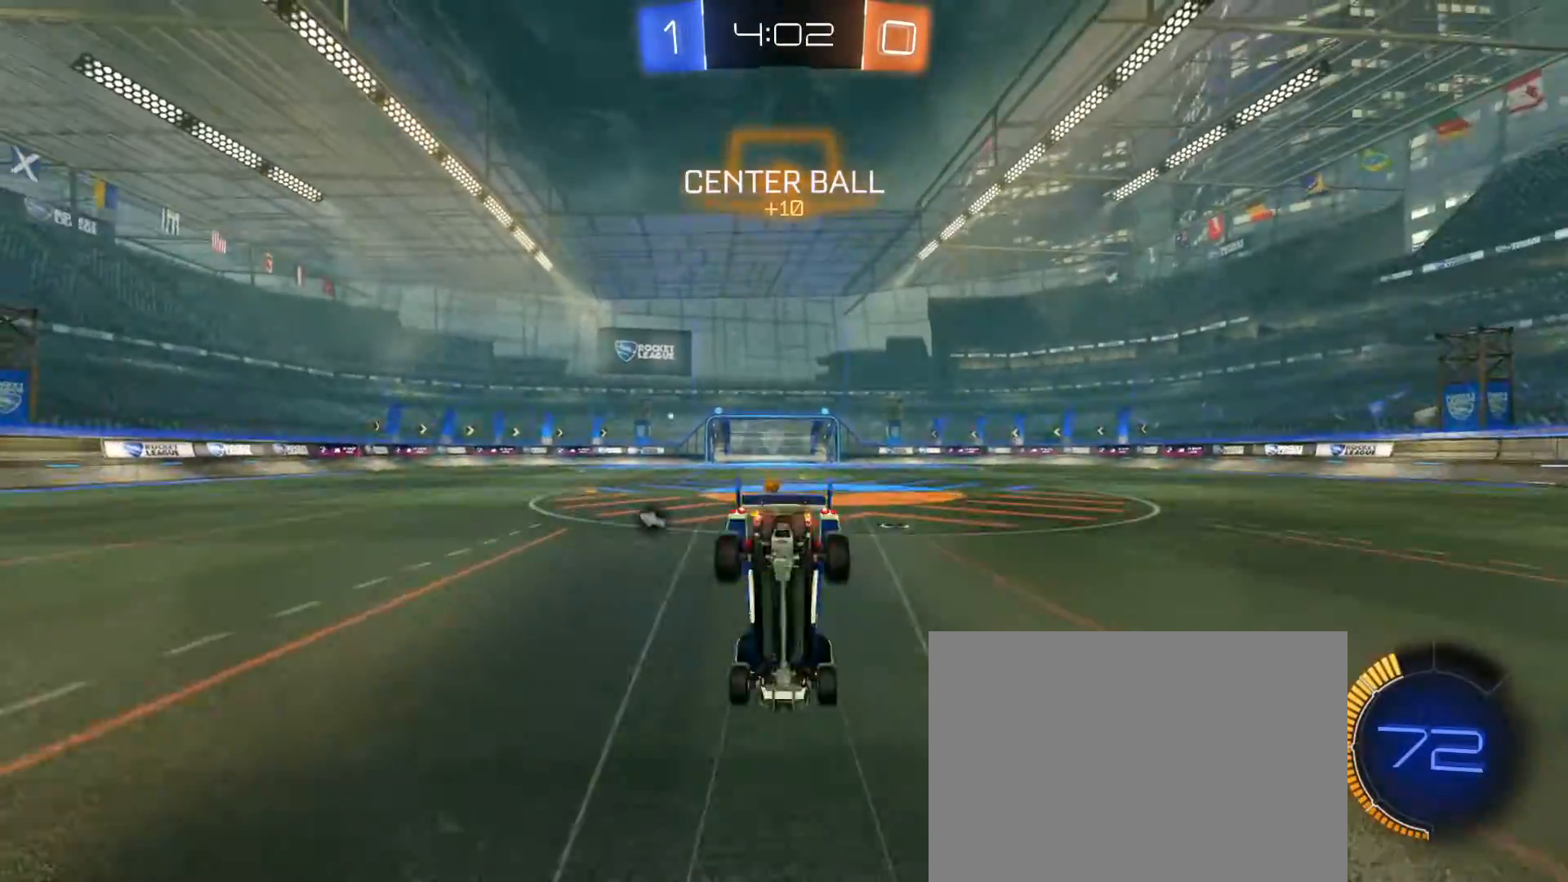
Gameplay with a controller (PlayStation layout); each line is a JSON object with the inputs held at the frame after it (dt_ms = milliseconds from this image to that frame). "events" lists button and stick changes between this image and that frame as [ms after this image, input, new state], when the widget could be followed in between.
{"dt_ms": 500, "buttons": ["R2"], "left_stick": "center", "right_stick": "center", "events": [[33, "TRIANGLE", "down"], [117, "TRIANGLE", "up"]]}
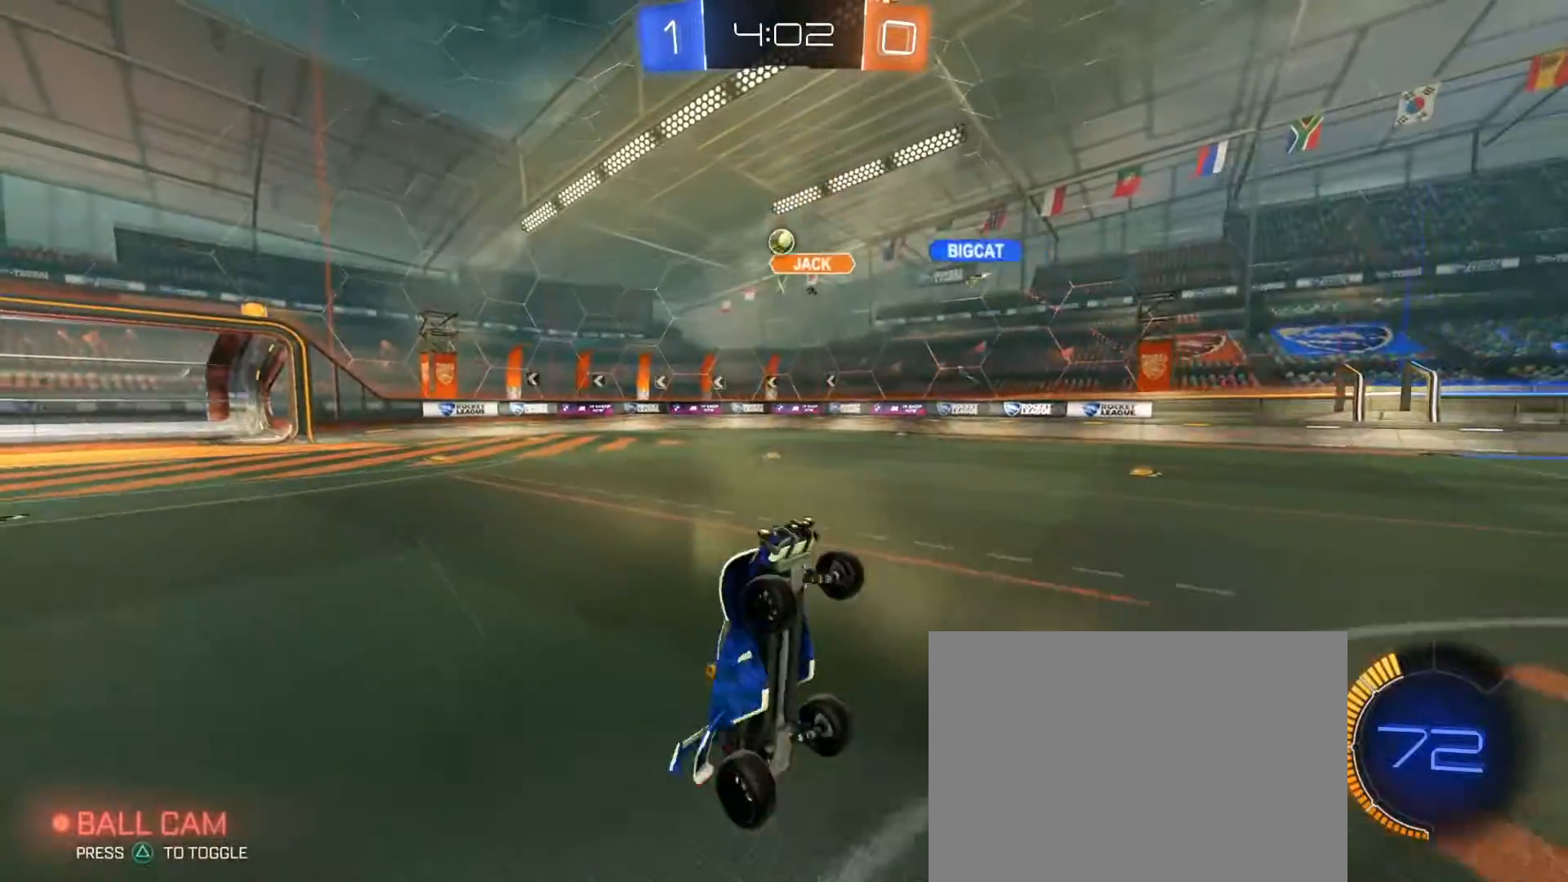
{"dt_ms": 500, "buttons": ["R2"], "left_stick": "right", "right_stick": "center", "events": [[467, "left_stick", "right"]]}
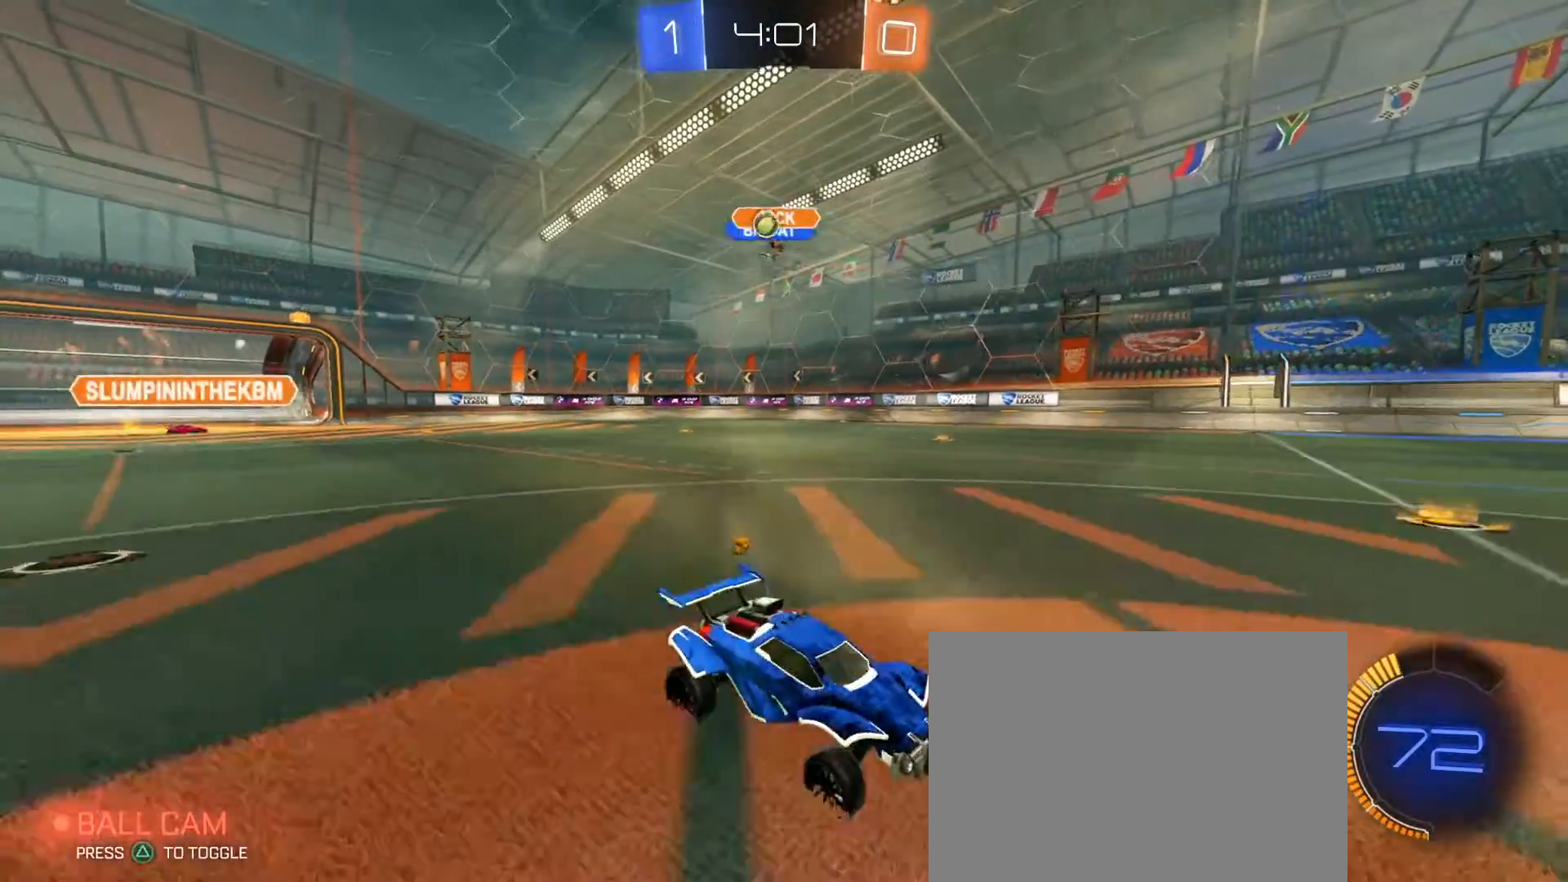
{"dt_ms": 500, "buttons": ["R2"], "left_stick": "center", "right_stick": "center", "events": [[67, "R2", "up"], [317, "left_stick", "left"], [383, "R2", "down"], [467, "left_stick", "center"]]}
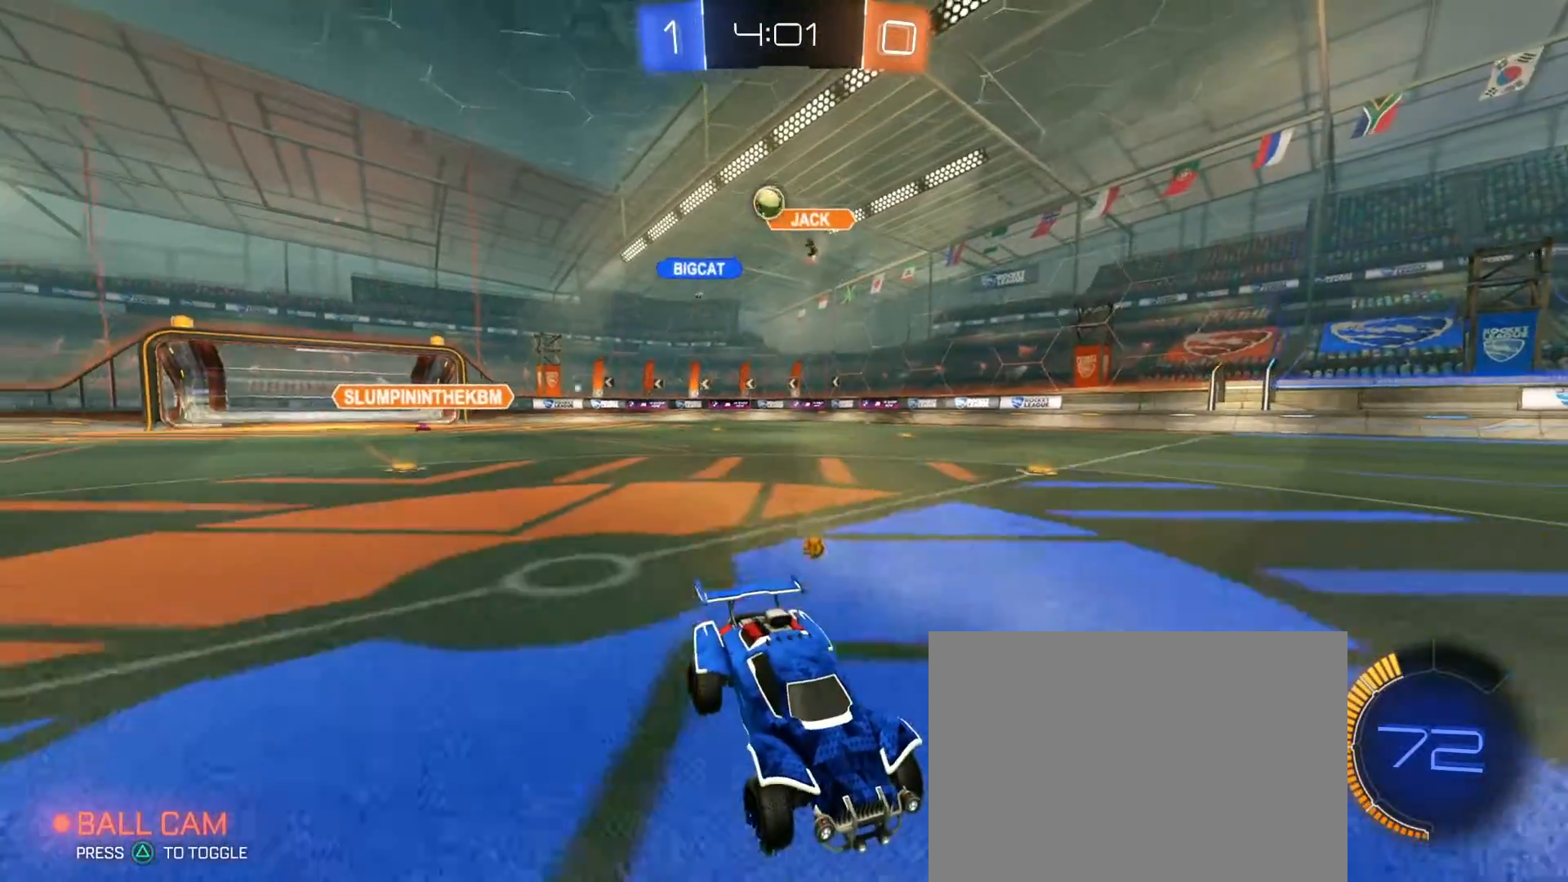
{"dt_ms": 500, "buttons": ["R2"], "left_stick": "center", "right_stick": "center", "events": [[133, "left_stick", "left"], [333, "left_stick", "right"], [483, "left_stick", "center"]]}
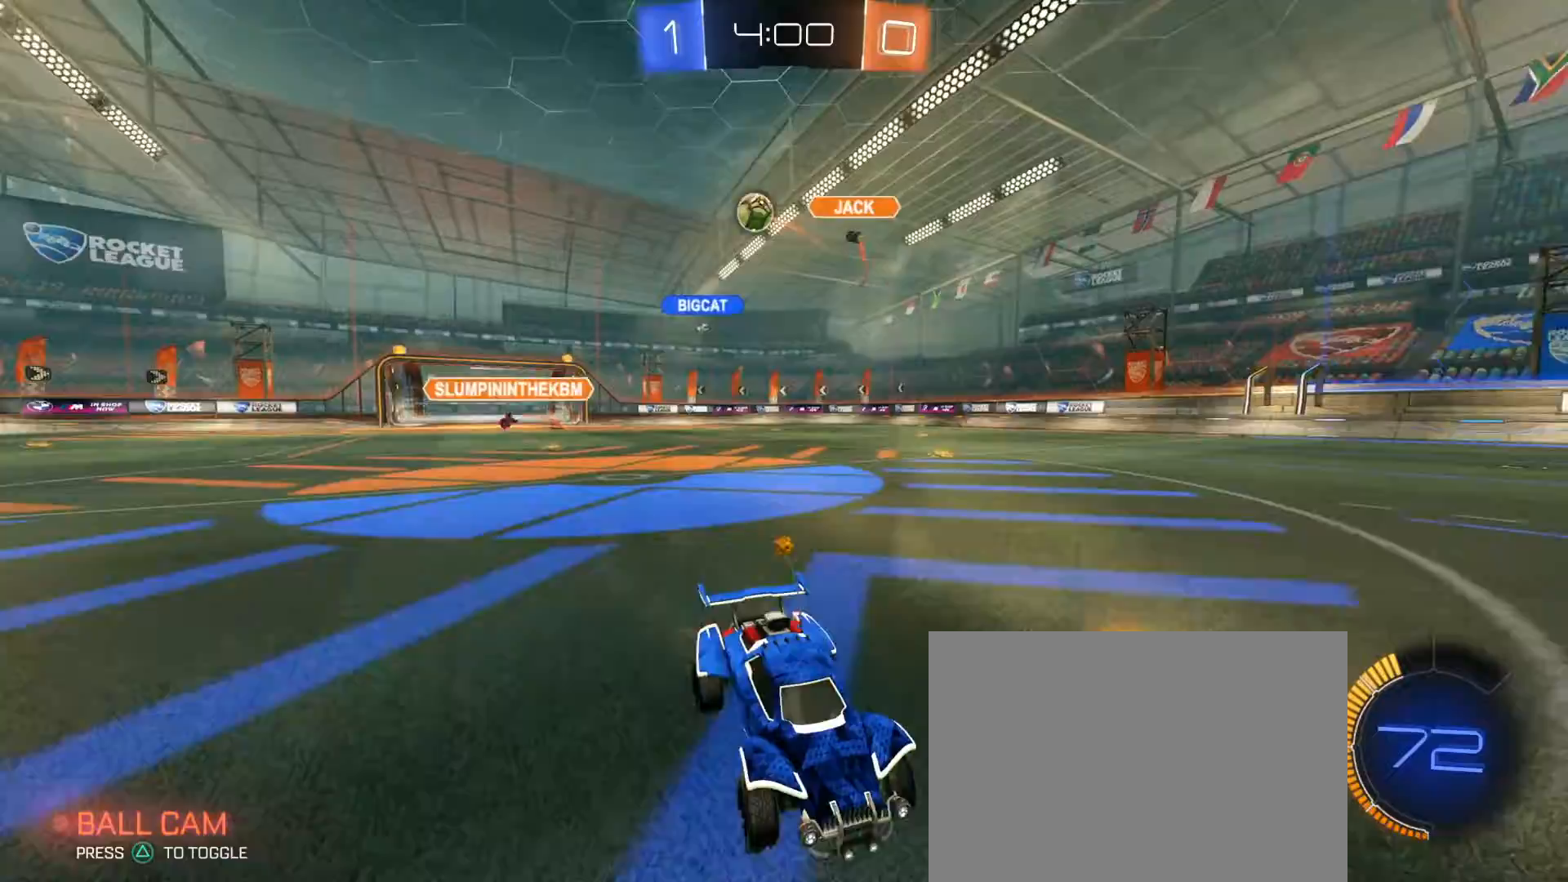
{"dt_ms": 500, "buttons": ["R2"], "left_stick": "right", "right_stick": "center", "events": [[17, "left_stick", "left"], [117, "left_stick", "right"], [233, "SQUARE", "down"], [367, "SQUARE", "up"]]}
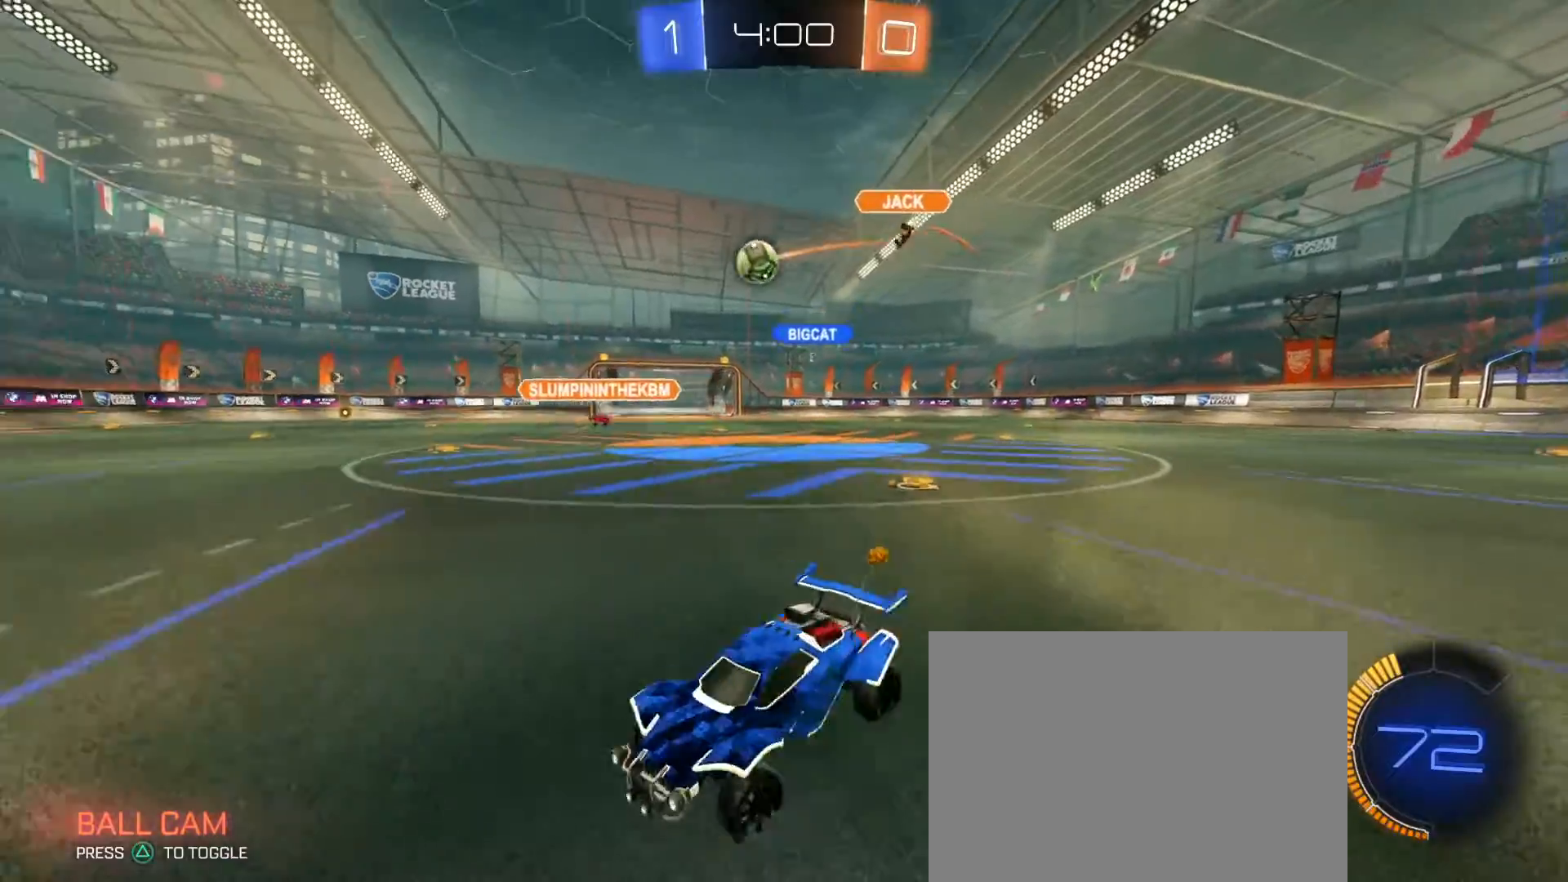
{"dt_ms": 500, "buttons": ["CROSS", "R1", "R2", "L3"], "left_stick": "down-right", "right_stick": "center", "events": [[217, "R1", "down"], [417, "left_stick", "down-right"], [483, "CROSS", "down"], [483, "L3", "down"]]}
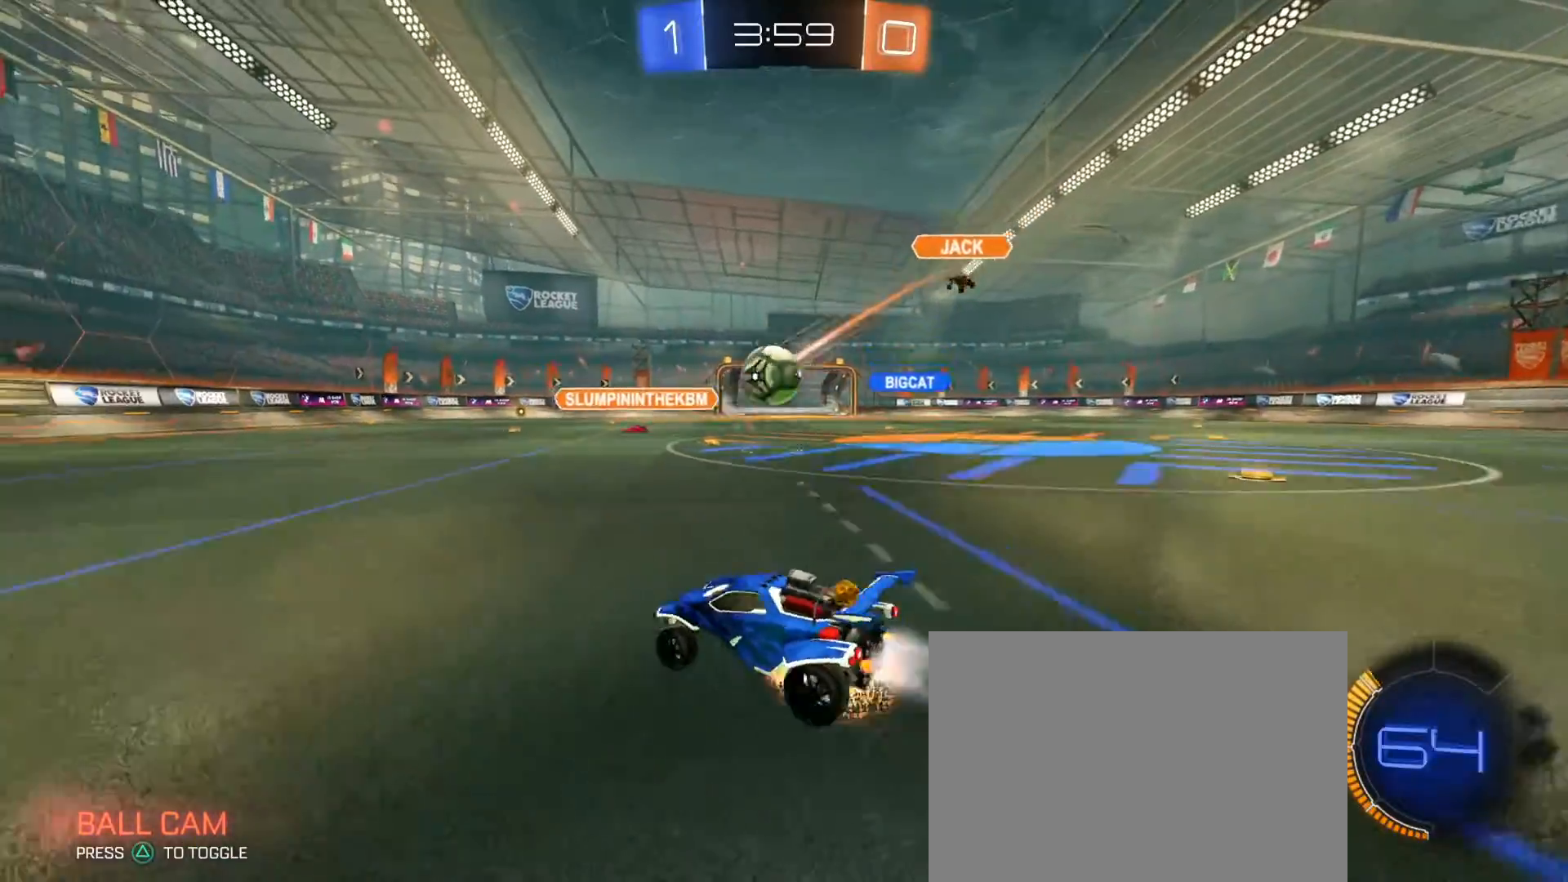
{"dt_ms": 500, "buttons": ["SQUARE", "R2"], "left_stick": "up", "right_stick": "center", "events": [[117, "CROSS", "up"], [117, "L3", "up"], [133, "left_stick", "center"], [167, "CROSS", "down"], [217, "left_stick", "down"], [317, "CROSS", "up"], [317, "left_stick", "center"], [367, "left_stick", "up-right"], [417, "left_stick", "up"], [467, "R1", "up"], [483, "SQUARE", "down"]]}
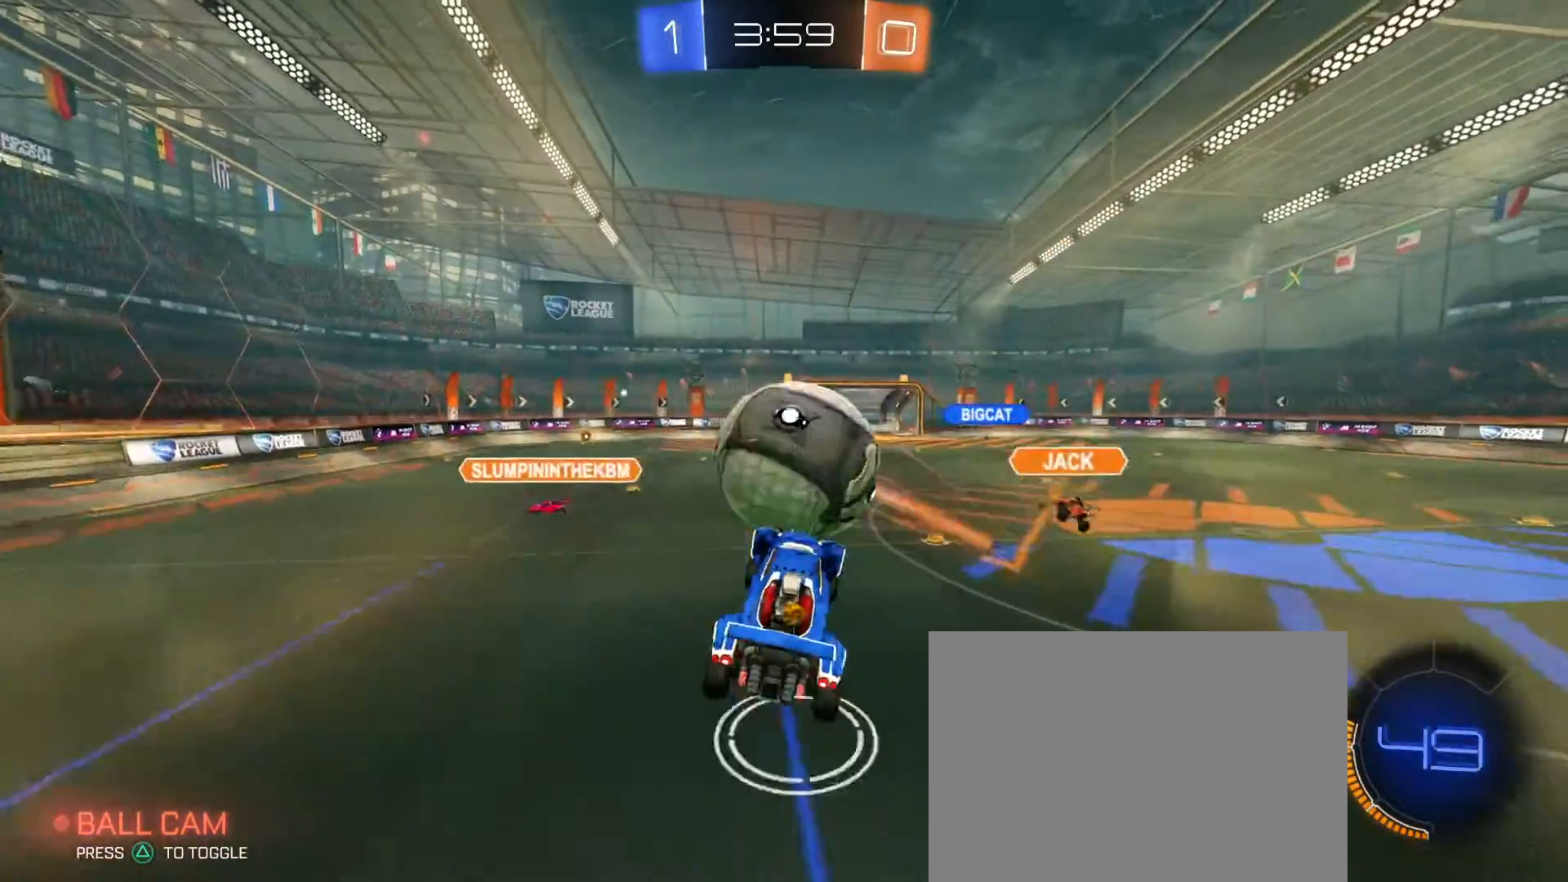
{"dt_ms": 500, "buttons": ["SQUARE"], "left_stick": "down-left", "right_stick": "center", "events": [[17, "left_stick", "up-left"], [33, "R2", "up"], [167, "left_stick", "down-left"], [367, "TRIANGLE", "down"], [467, "TRIANGLE", "up"]]}
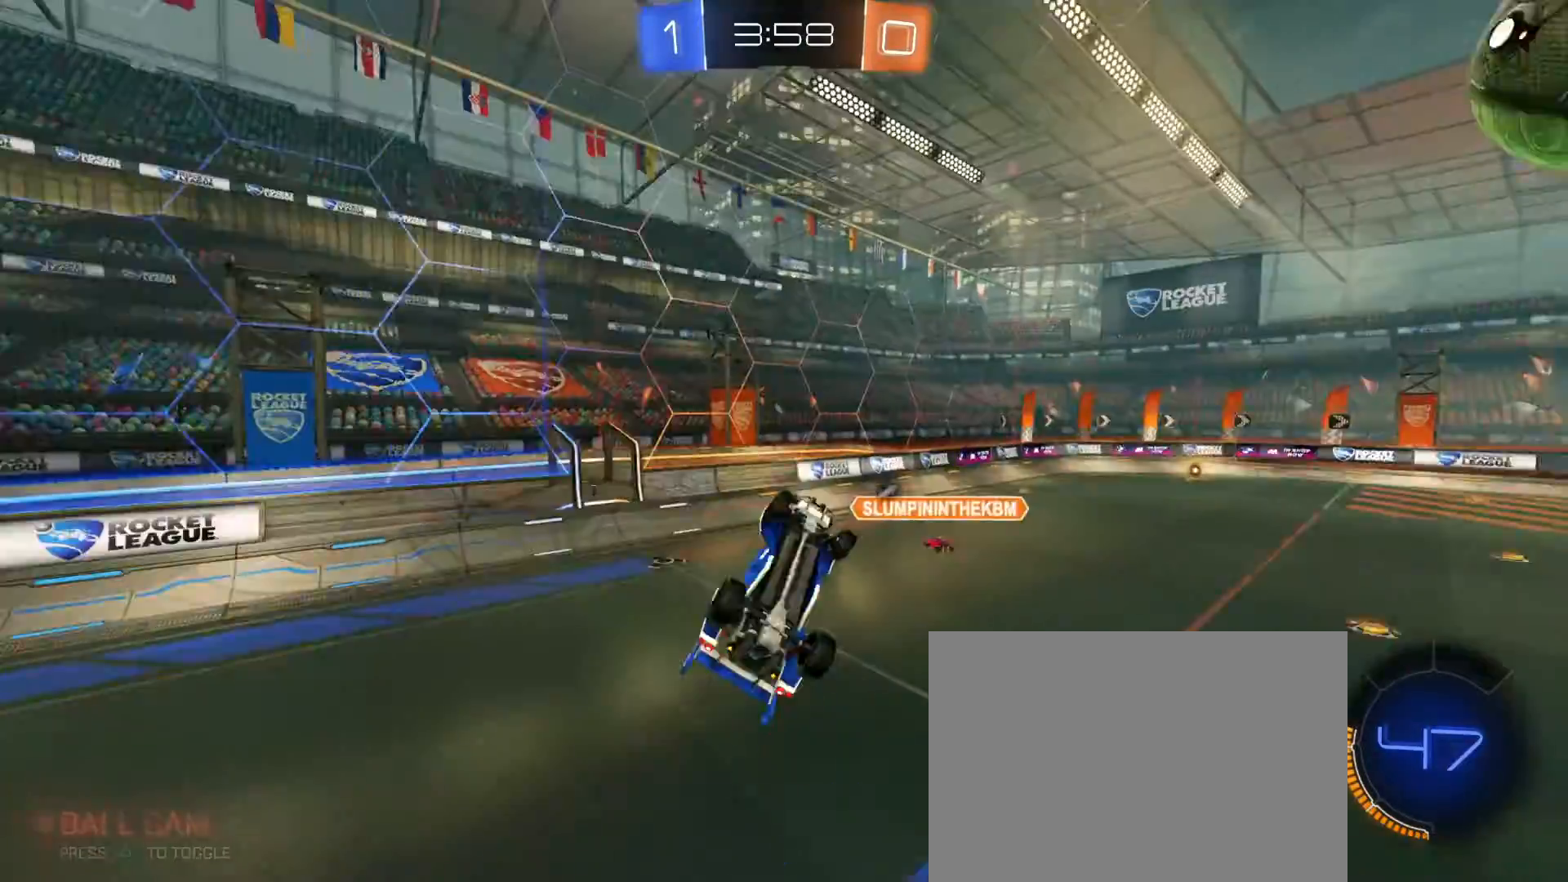
{"dt_ms": 500, "buttons": [], "left_stick": "center", "right_stick": "center", "events": [[67, "R1", "down"], [67, "left_stick", "center"], [167, "left_stick", "left"], [267, "R1", "up"], [267, "left_stick", "center"], [283, "SQUARE", "up"]]}
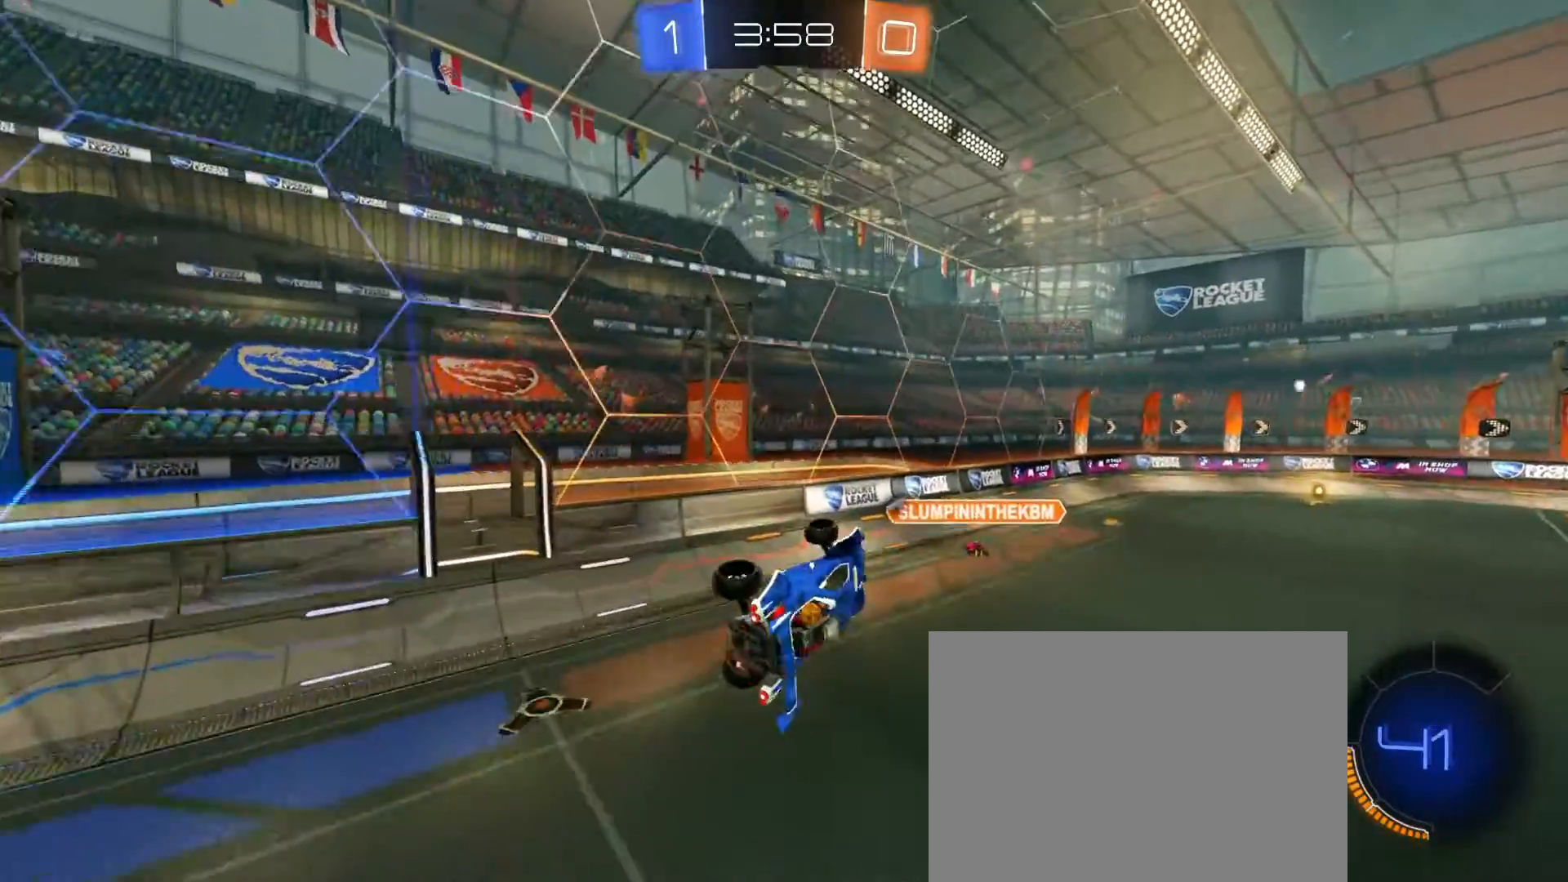
{"dt_ms": 1000, "buttons": ["R2"], "left_stick": "center", "right_stick": "center"}
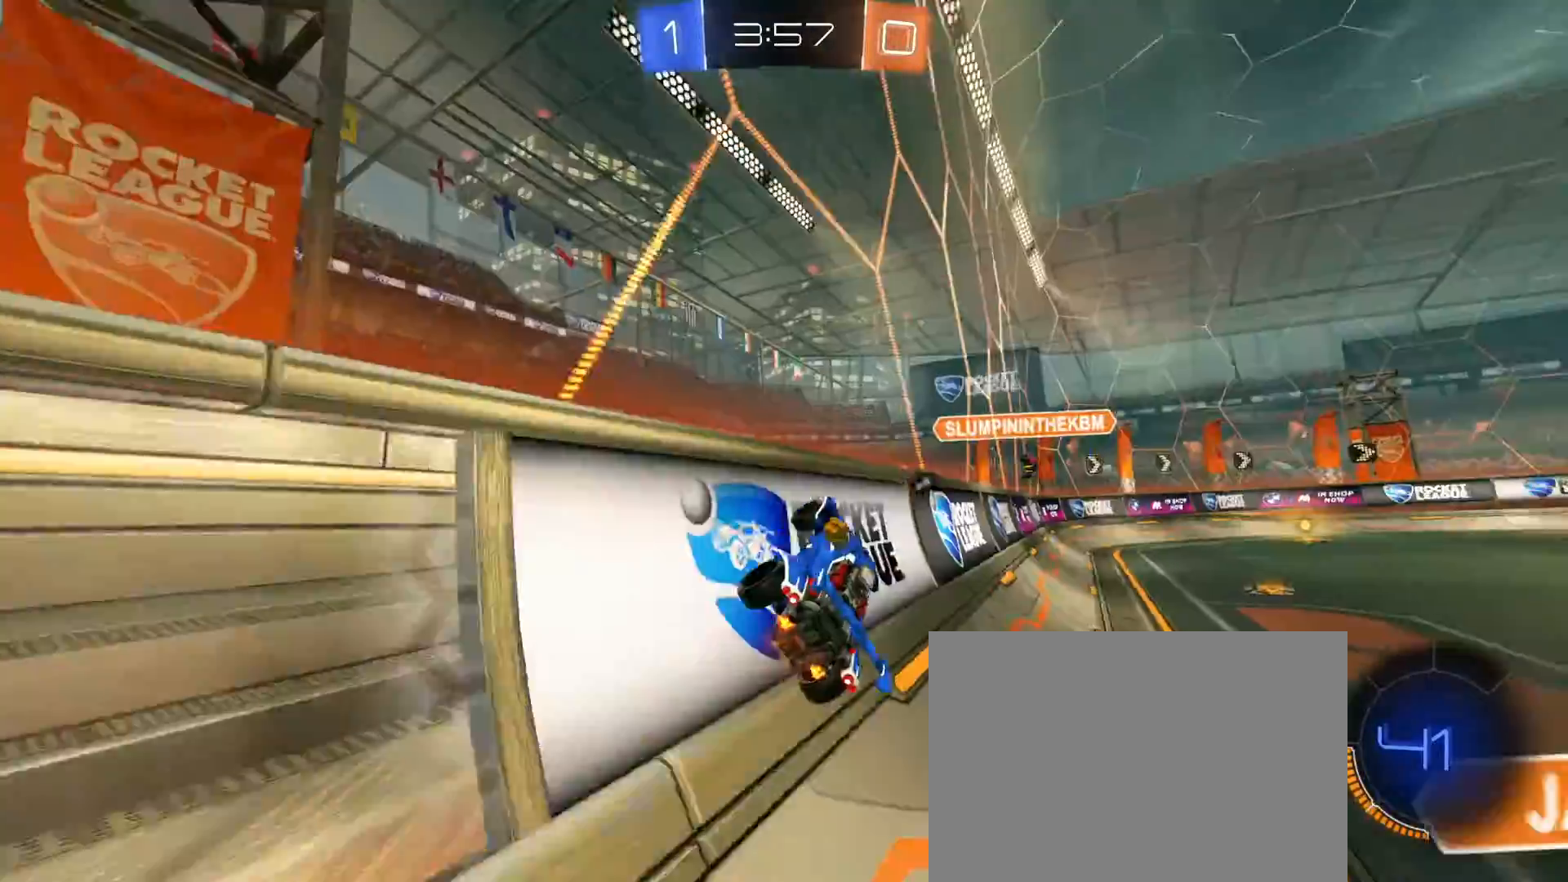
{"dt_ms": 500, "buttons": ["R2"], "left_stick": "right", "right_stick": "center", "events": [[233, "left_stick", "right"], [333, "TRIANGLE", "down"], [433, "TRIANGLE", "up"]]}
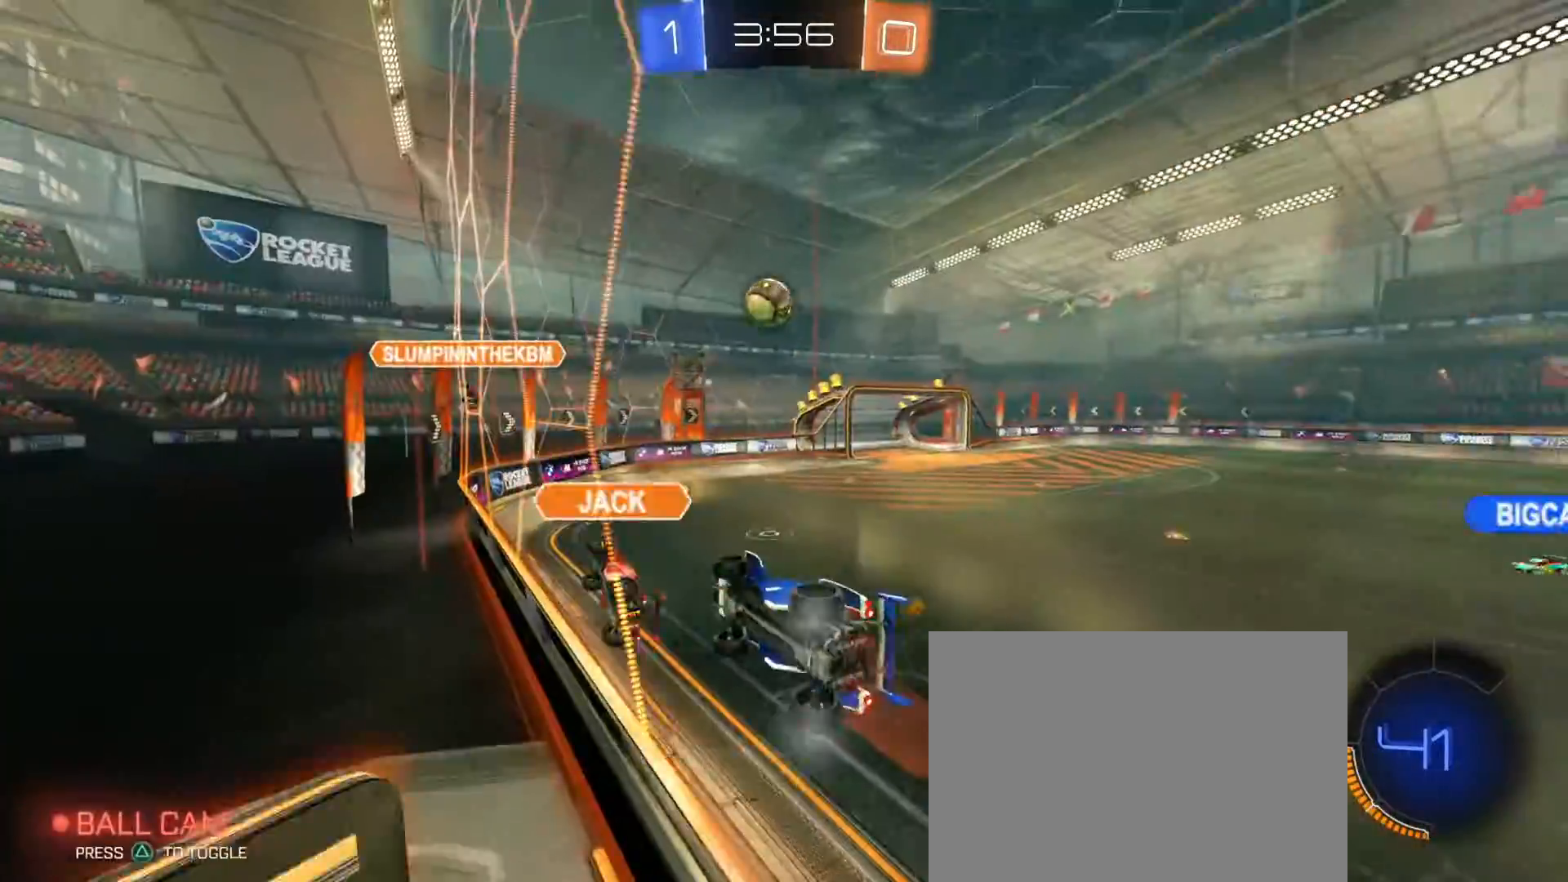
{"dt_ms": 500, "buttons": ["R2"], "left_stick": "center", "right_stick": "center", "events": [[317, "left_stick", "left"], [417, "left_stick", "center"]]}
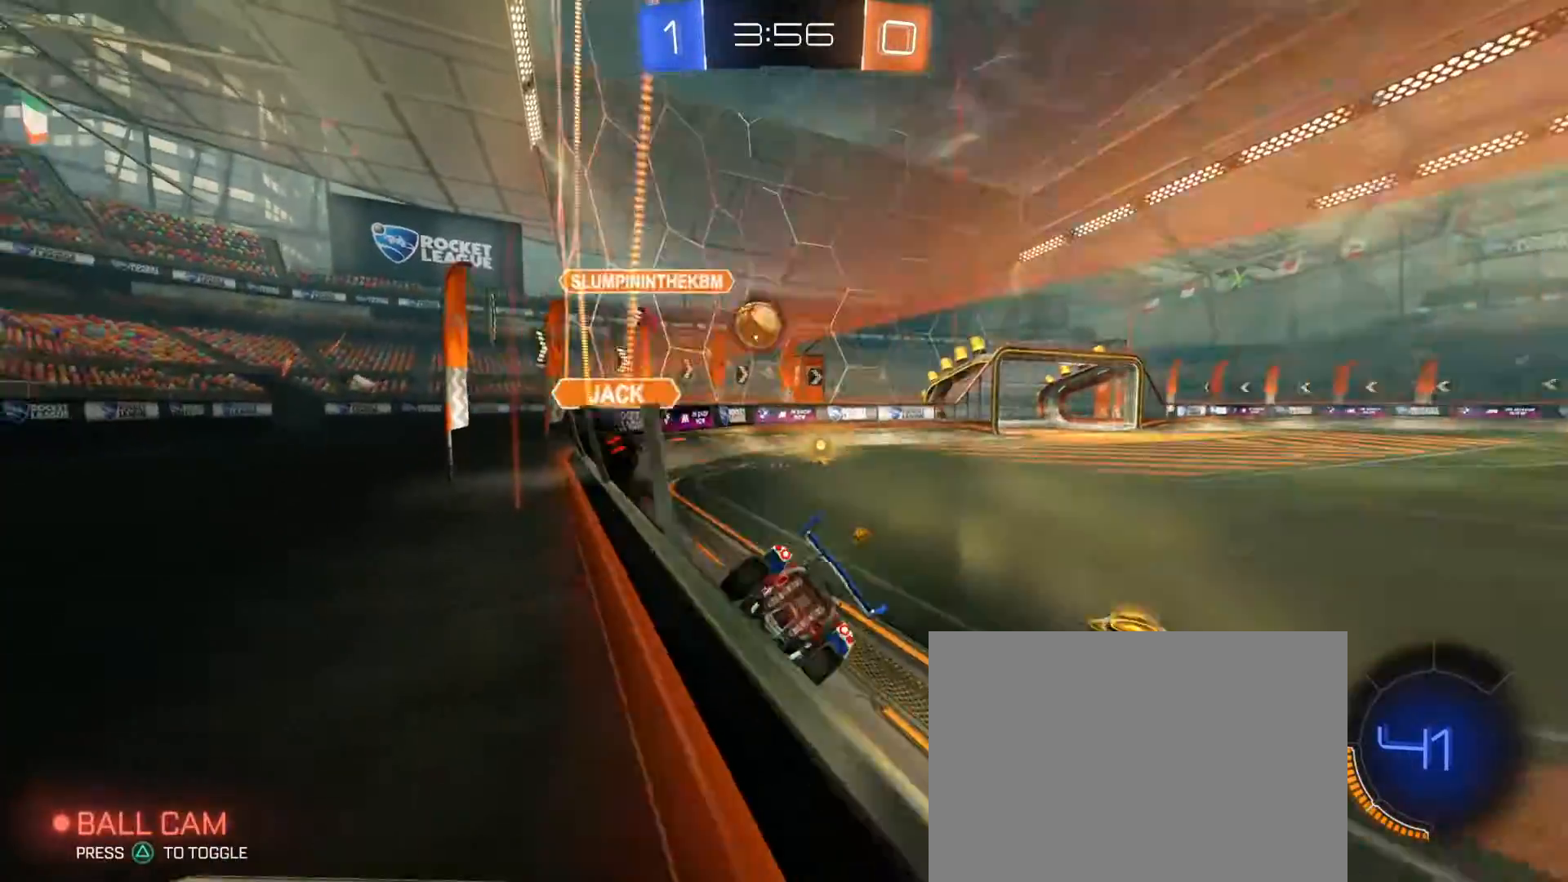
{"dt_ms": 500, "buttons": ["R2"], "left_stick": "right", "right_stick": "center", "events": [[217, "left_stick", "right"], [333, "left_stick", "center"], [483, "left_stick", "right"]]}
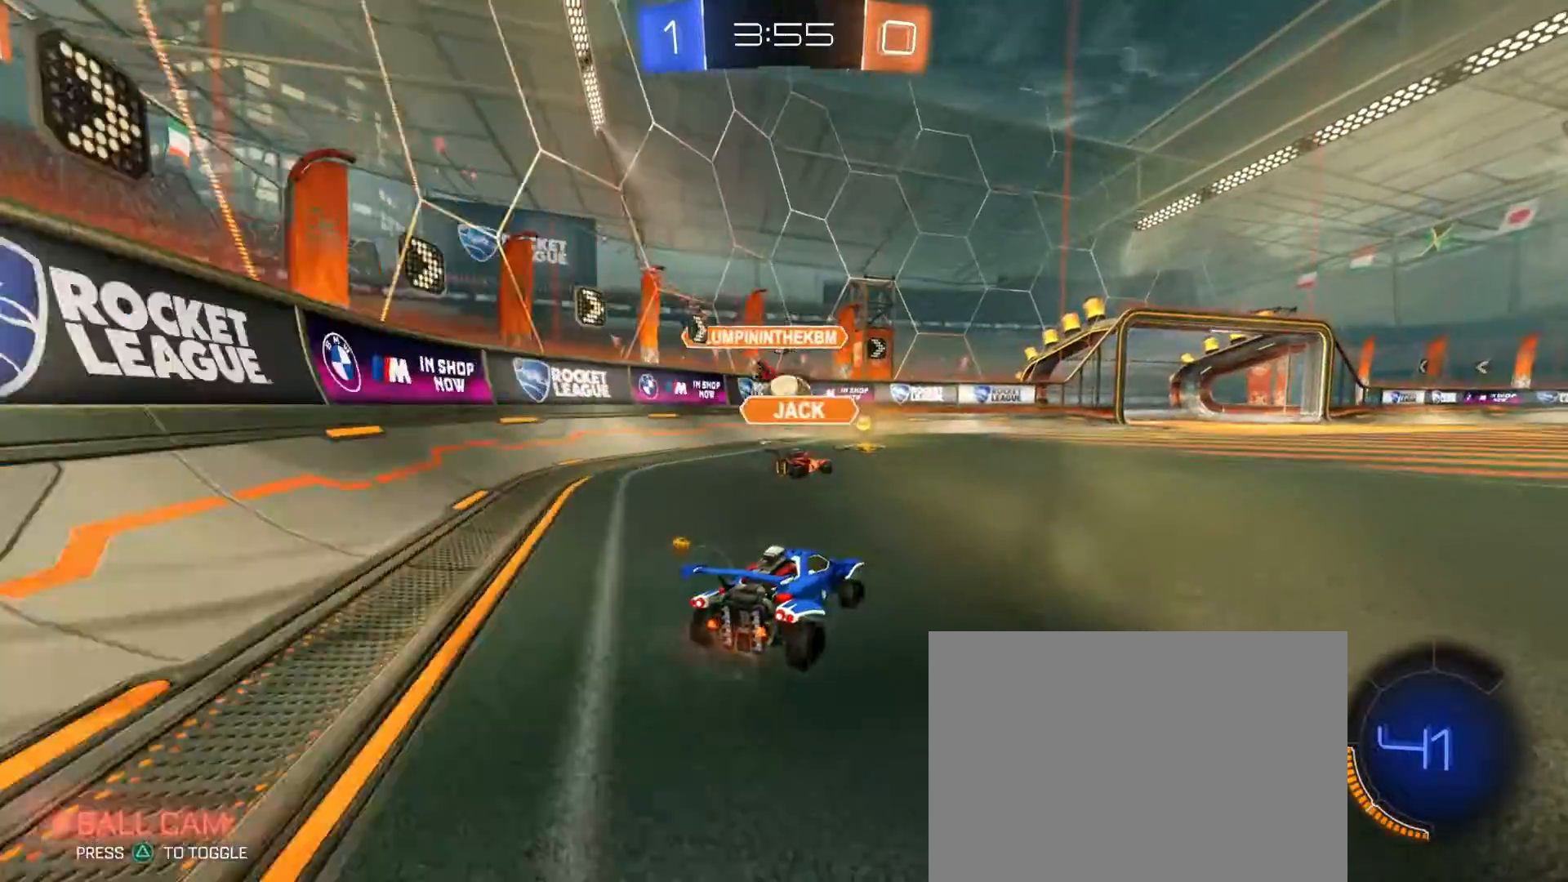
{"dt_ms": 1000, "buttons": ["R1", "R2"], "left_stick": "right", "right_stick": "center", "events": [[17, "R2", "up"], [83, "left_stick", "center"], [117, "L2", "down"], [133, "left_stick", "up-left"], [267, "L2", "up"], [267, "left_stick", "center"], [317, "R2", "down"], [317, "left_stick", "right"], [400, "left_stick", "center"], [483, "R1", "down"], [483, "left_stick", "down"], [517, "CROSS", "down"], [717, "CROSS", "up"], [733, "left_stick", "left"], [767, "SQUARE", "down"], [817, "SQUARE", "up"], [817, "left_stick", "center"], [933, "left_stick", "right"]]}
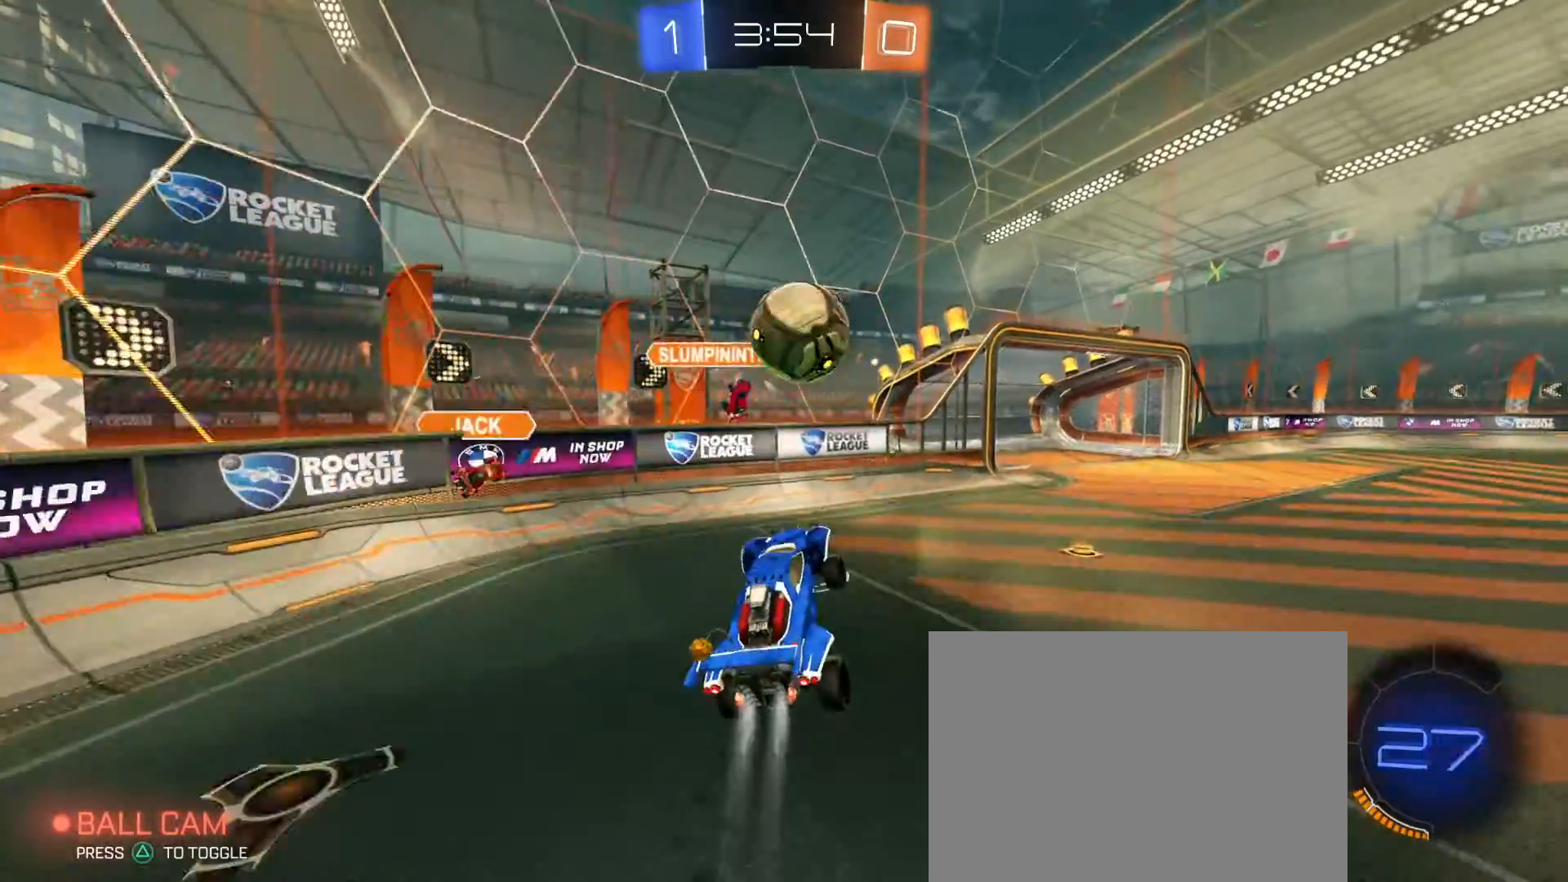
{"dt_ms": 500, "buttons": ["R1", "R2"], "left_stick": "down", "right_stick": "center", "events": [[83, "left_stick", "center"], [267, "left_stick", "up"], [317, "CROSS", "down"], [417, "CROSS", "up"], [417, "left_stick", "down"]]}
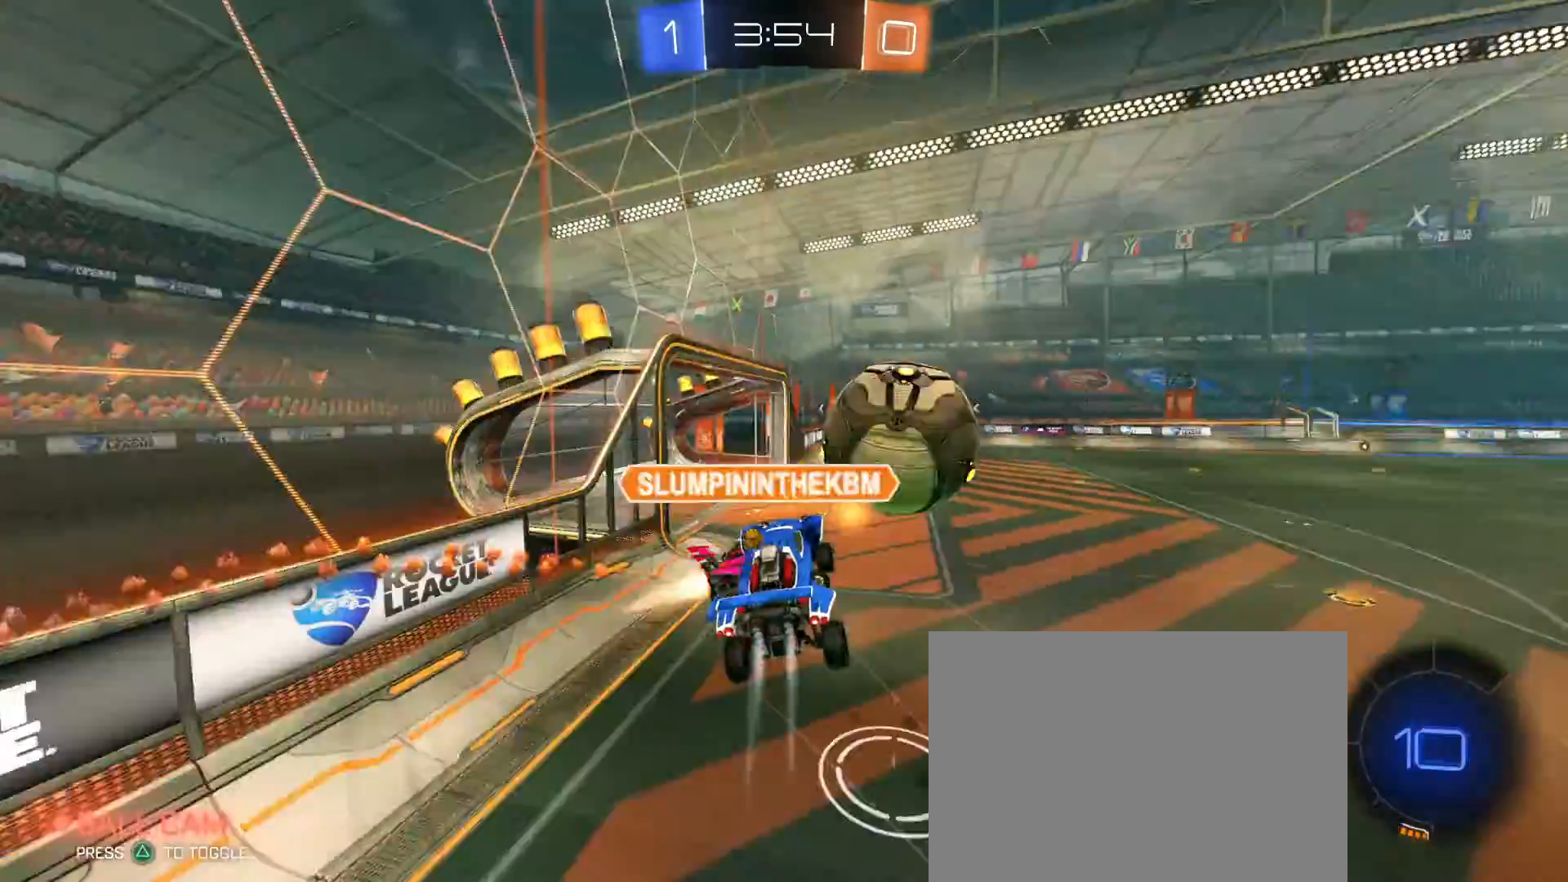
{"dt_ms": 1000, "buttons": ["SQUARE"], "left_stick": "down-right", "right_stick": "center", "events": [[33, "R1", "up"], [133, "R2", "up"], [467, "left_stick", "center"], [767, "left_stick", "down-right"], [833, "SQUARE", "down"]]}
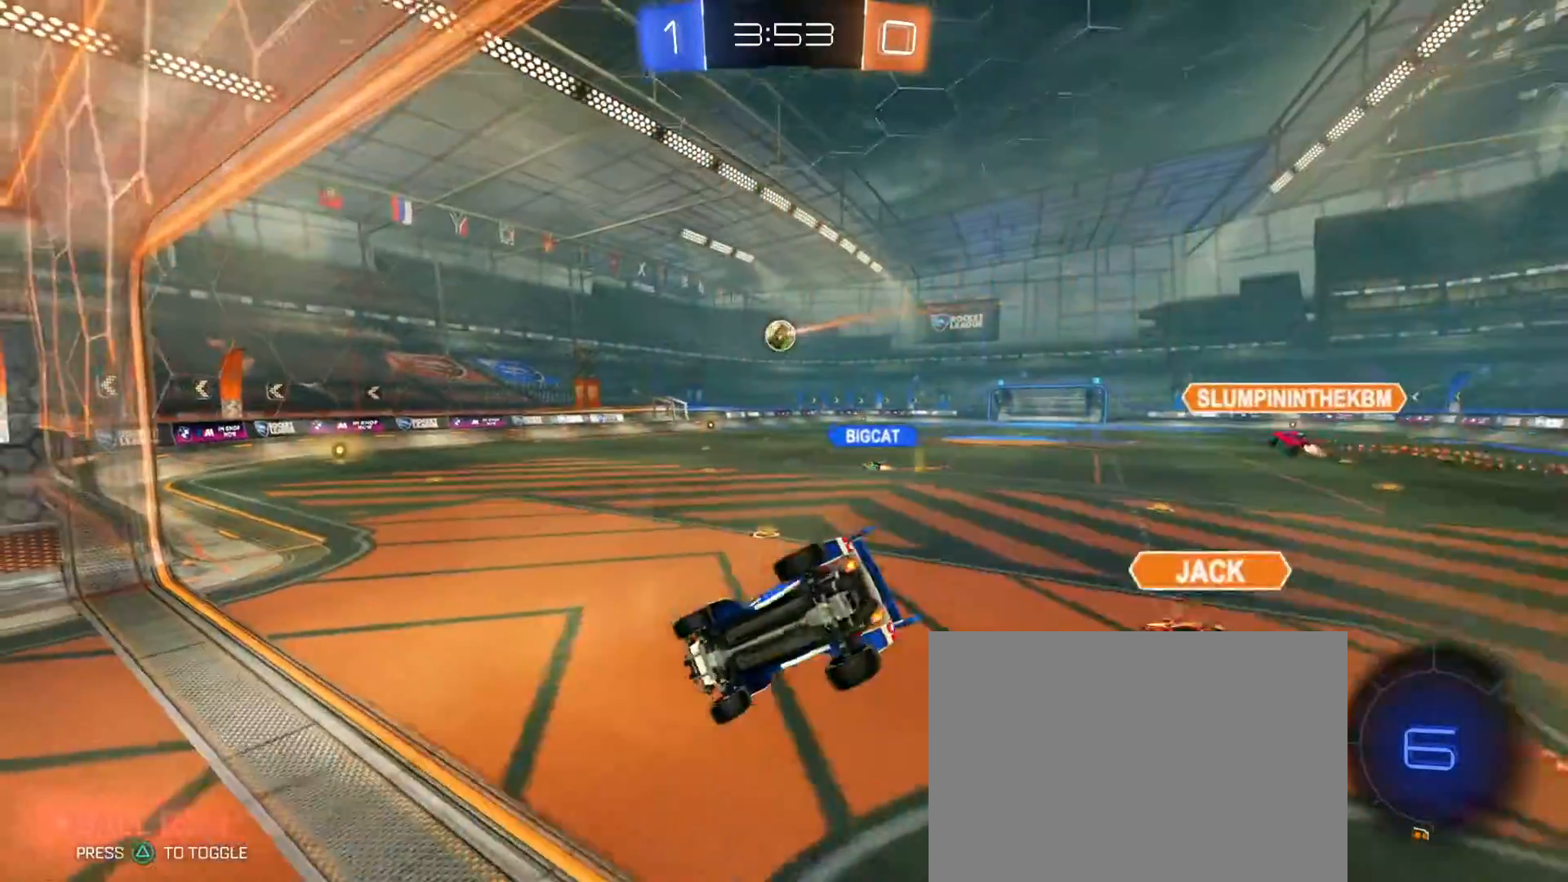
{"dt_ms": 500, "buttons": ["CROSS", "R1", "R2"], "left_stick": "down-right", "right_stick": "center", "events": [[183, "R2", "down"], [183, "SQUARE", "up"], [233, "R1", "down"], [267, "left_stick", "up-left"], [467, "CROSS", "down"], [467, "left_stick", "down-right"]]}
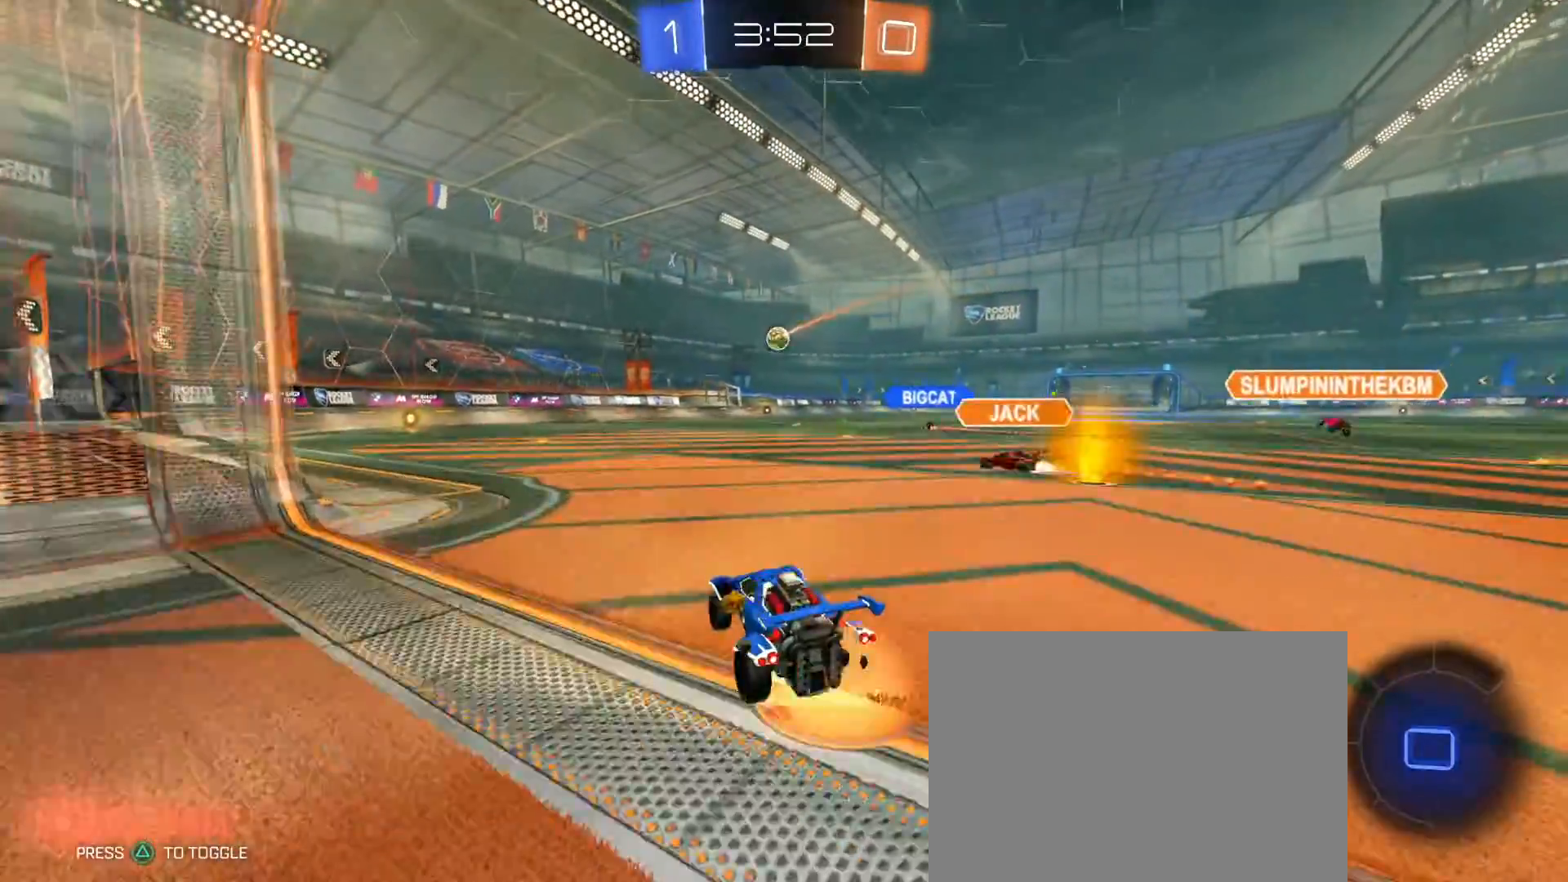
{"dt_ms": 500, "buttons": ["SQUARE", "R2"], "left_stick": "up-left", "right_stick": "center", "events": [[33, "left_stick", "left"], [67, "SQUARE", "down"], [133, "left_stick", "down"], [183, "CROSS", "up"], [217, "left_stick", "down-left"], [467, "R1", "up"], [483, "left_stick", "up-left"]]}
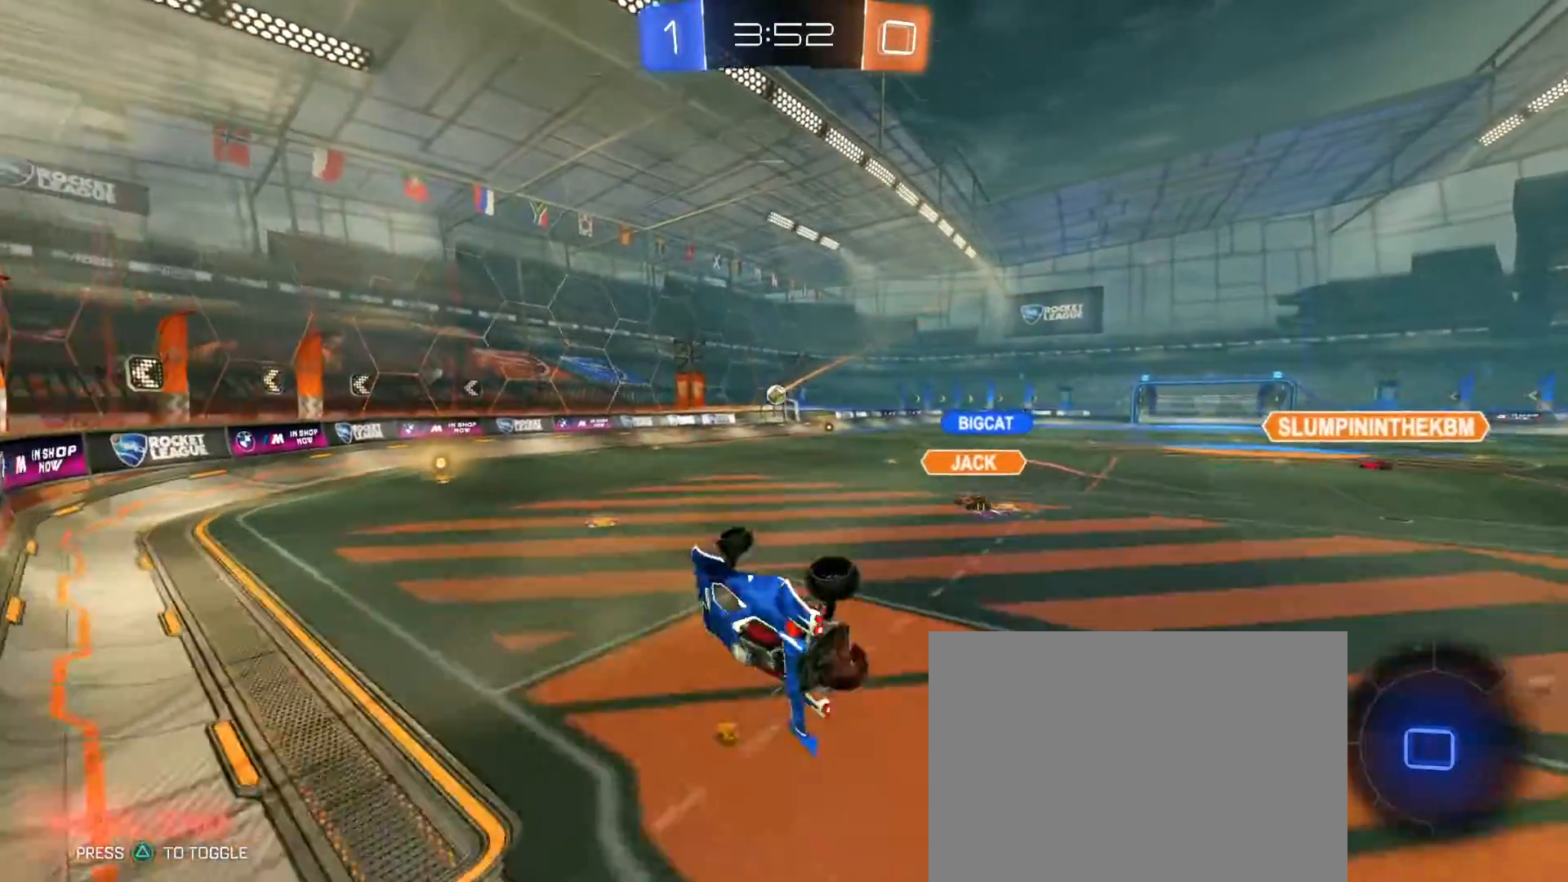
{"dt_ms": 500, "buttons": ["CIRCLE", "R2"], "left_stick": "right", "right_stick": "center"}
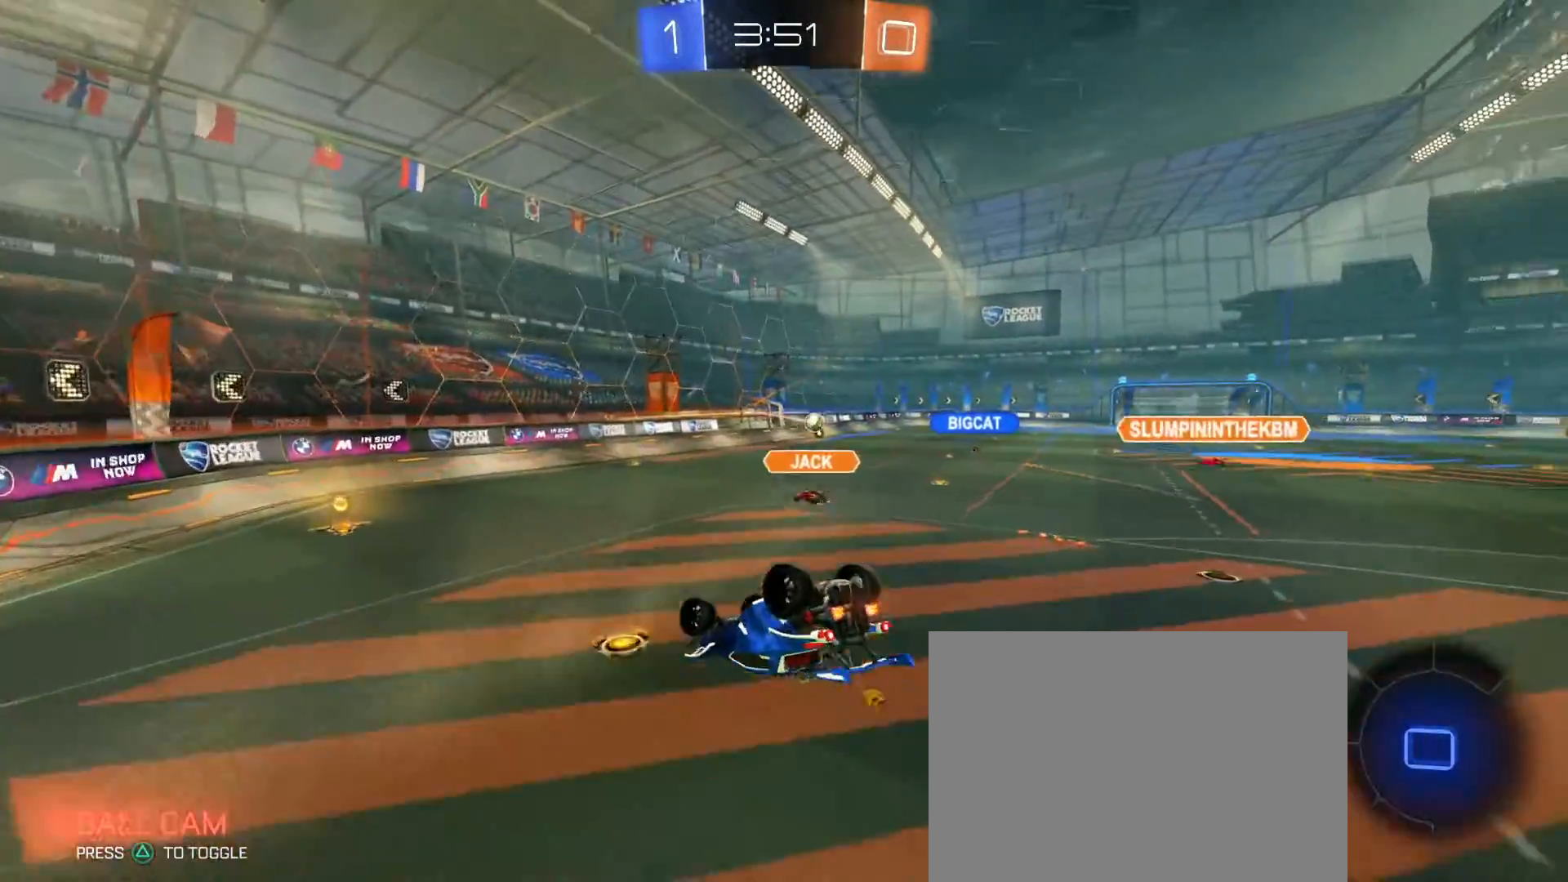
{"dt_ms": 1000, "buttons": ["R1", "R2"], "left_stick": "right", "right_stick": "center", "events": [[367, "left_stick", "center"], [383, "CIRCLE", "up"], [433, "left_stick", "up"], [533, "left_stick", "right"], [967, "R1", "down"]]}
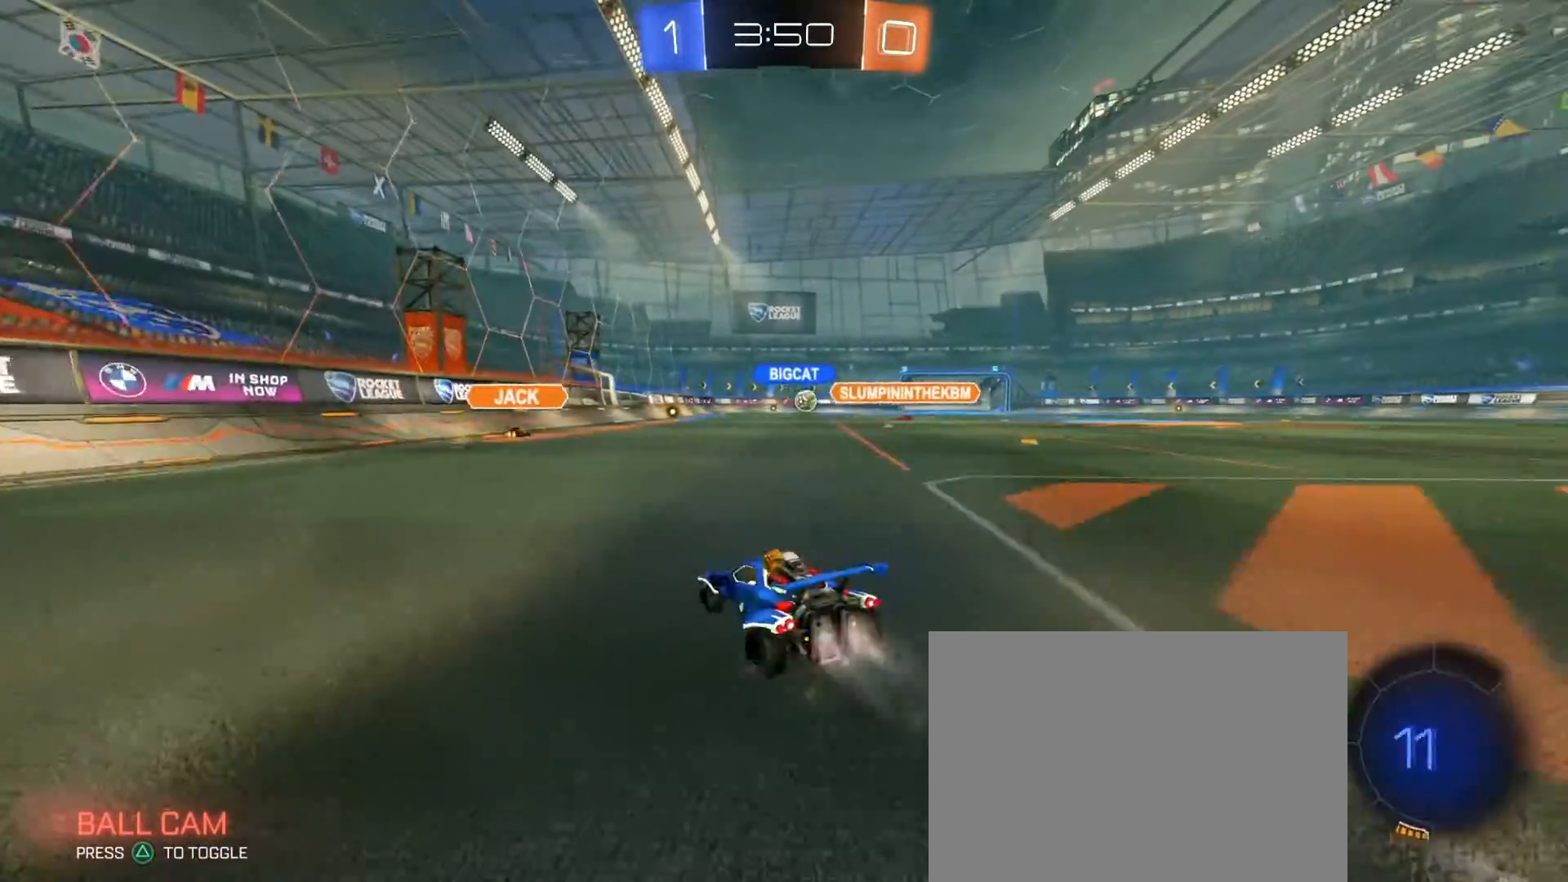
{"dt_ms": 500, "buttons": ["CROSS", "R1", "R2"], "left_stick": "up", "right_stick": "center", "events": [[383, "CROSS", "down"], [417, "left_stick", "up"], [467, "CROSS", "up"], [483, "CROSS", "down"]]}
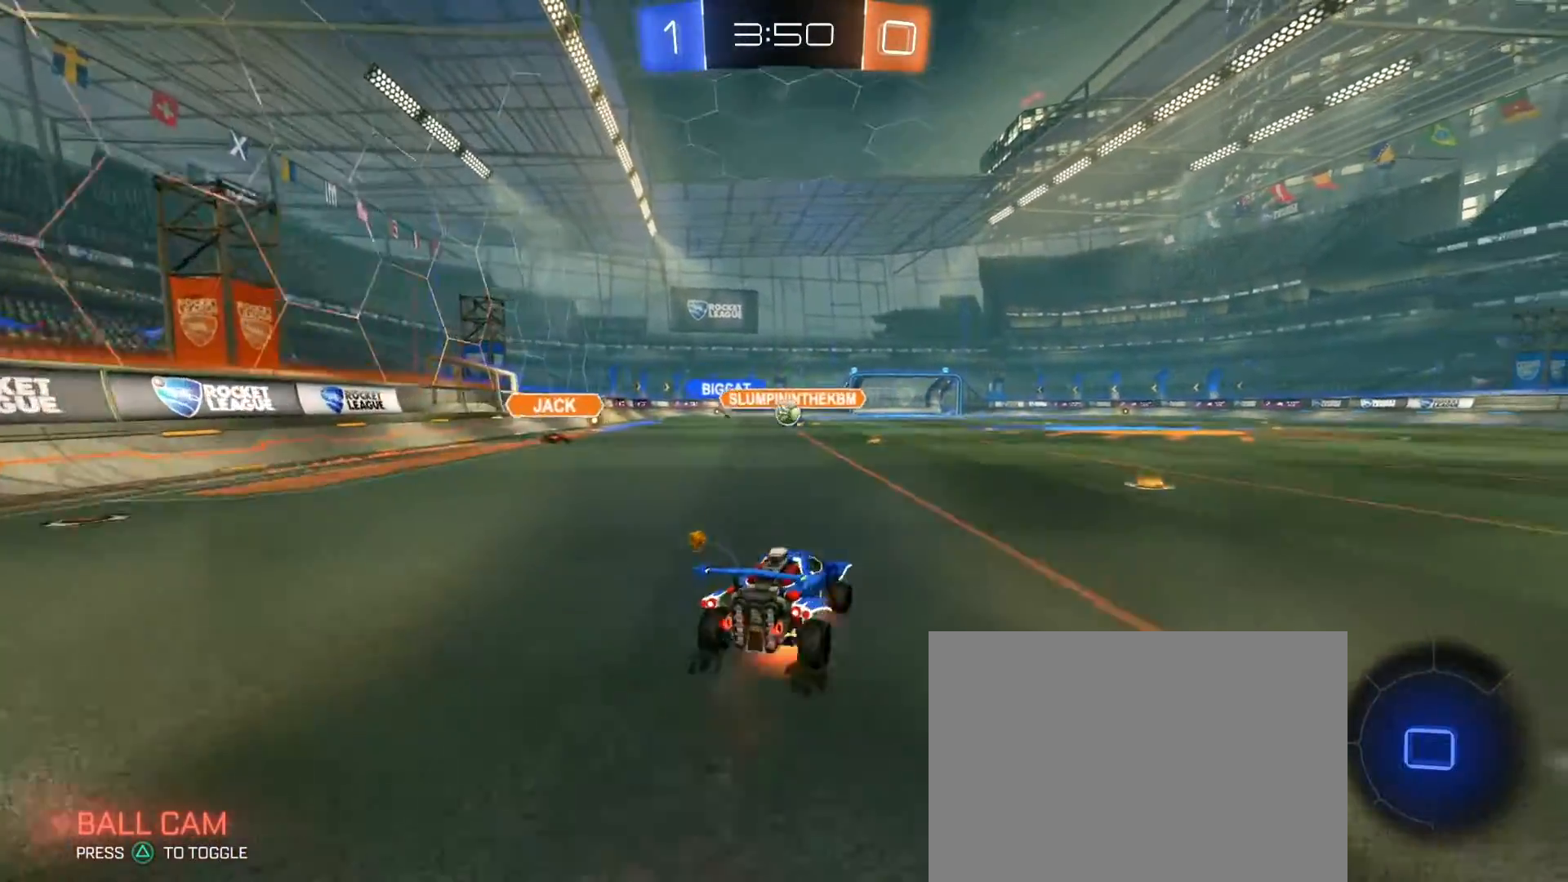
{"dt_ms": 500, "buttons": ["R2"], "left_stick": "center", "right_stick": "center", "events": [[67, "left_stick", "center"], [117, "CROSS", "up"], [133, "R1", "up"]]}
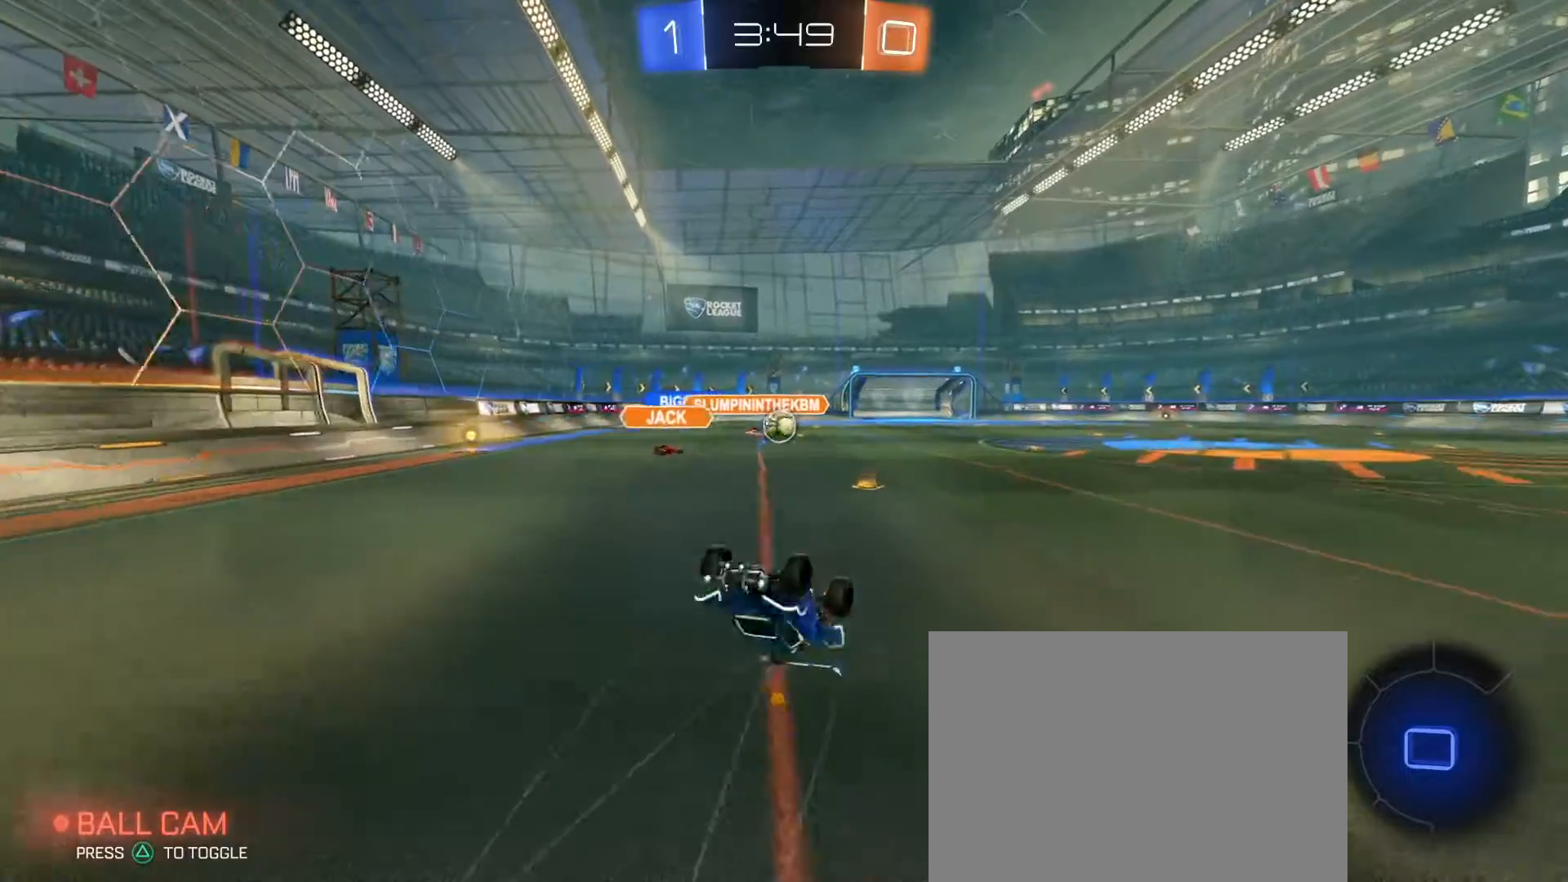
{"dt_ms": 1000, "buttons": ["R2"], "left_stick": "left", "right_stick": "center", "events": [[517, "left_stick", "left"], [567, "R1", "down"], [617, "left_stick", "center"], [767, "R1", "up"], [867, "left_stick", "left"]]}
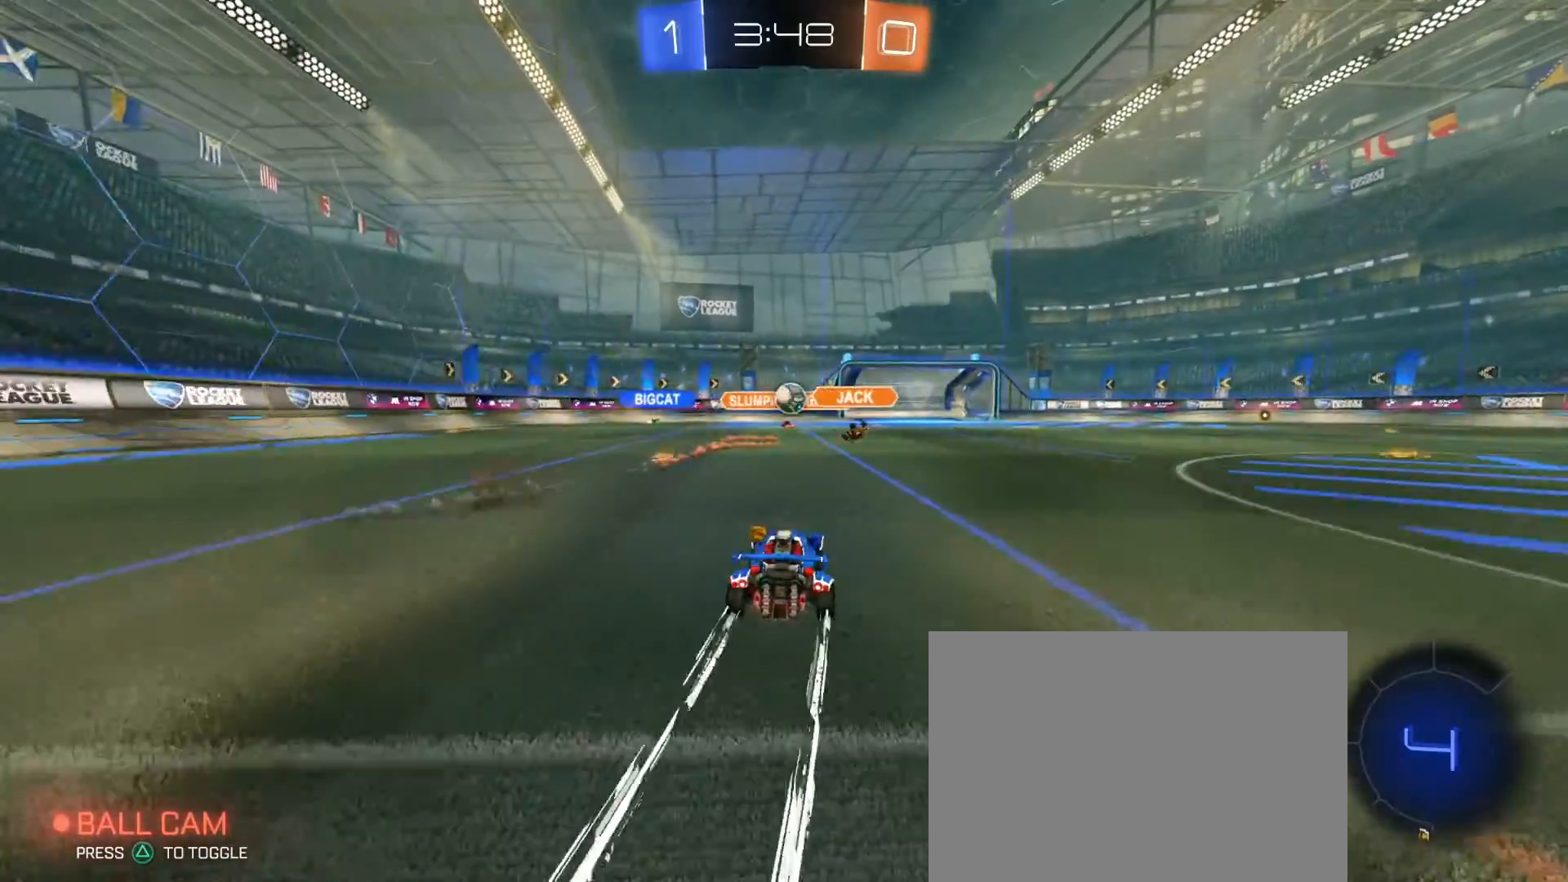
{"dt_ms": 500, "buttons": ["R2"], "left_stick": "center", "right_stick": "center", "events": [[17, "left_stick", "center"]]}
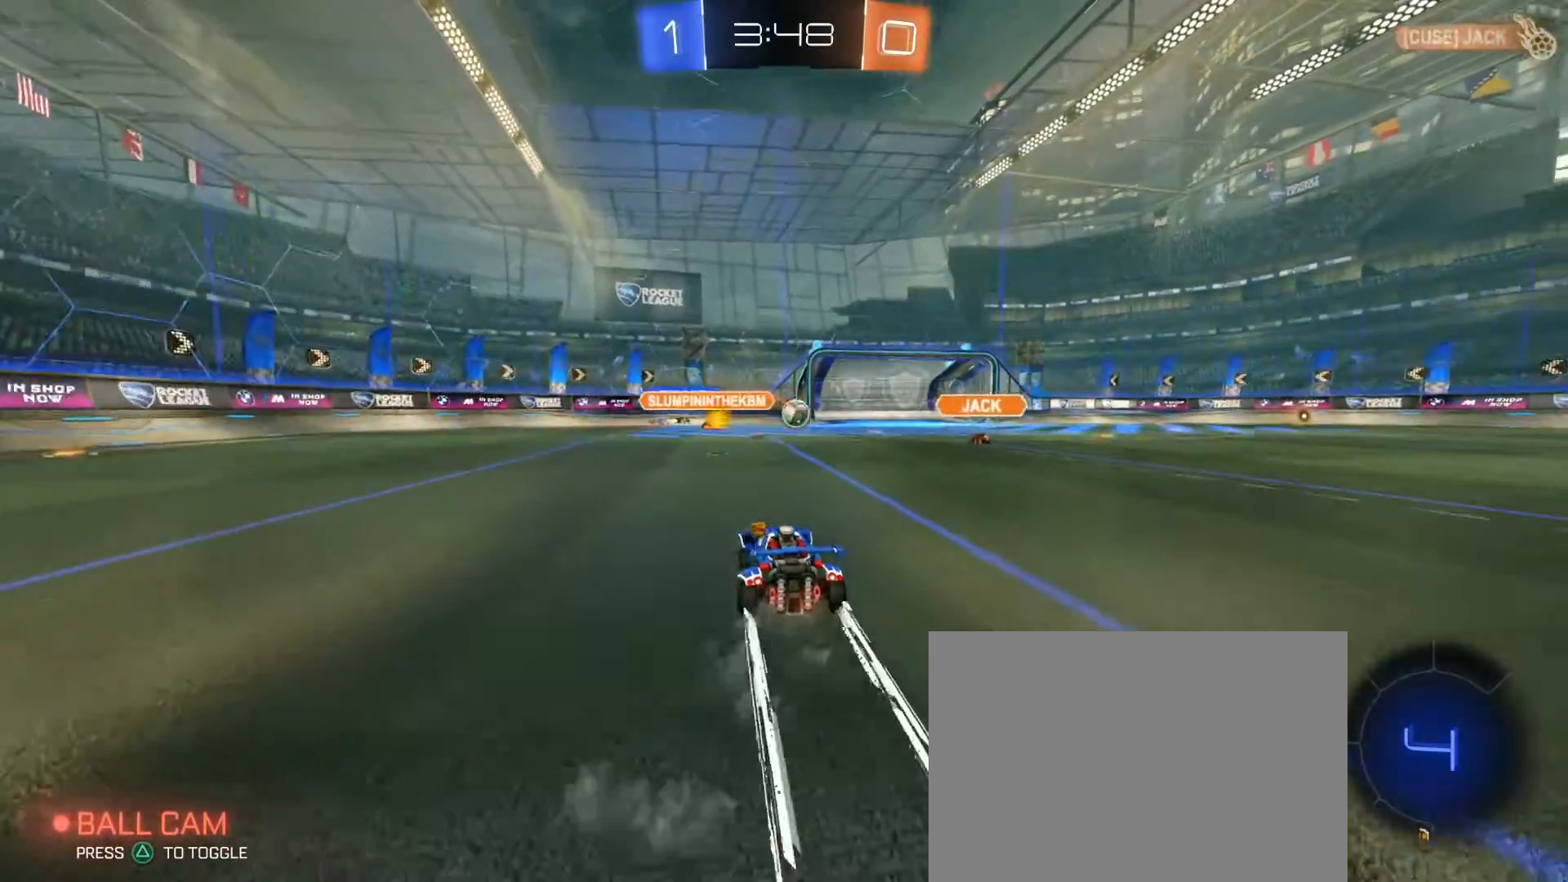
{"dt_ms": 500, "buttons": ["R2"], "left_stick": "center", "right_stick": "center", "events": []}
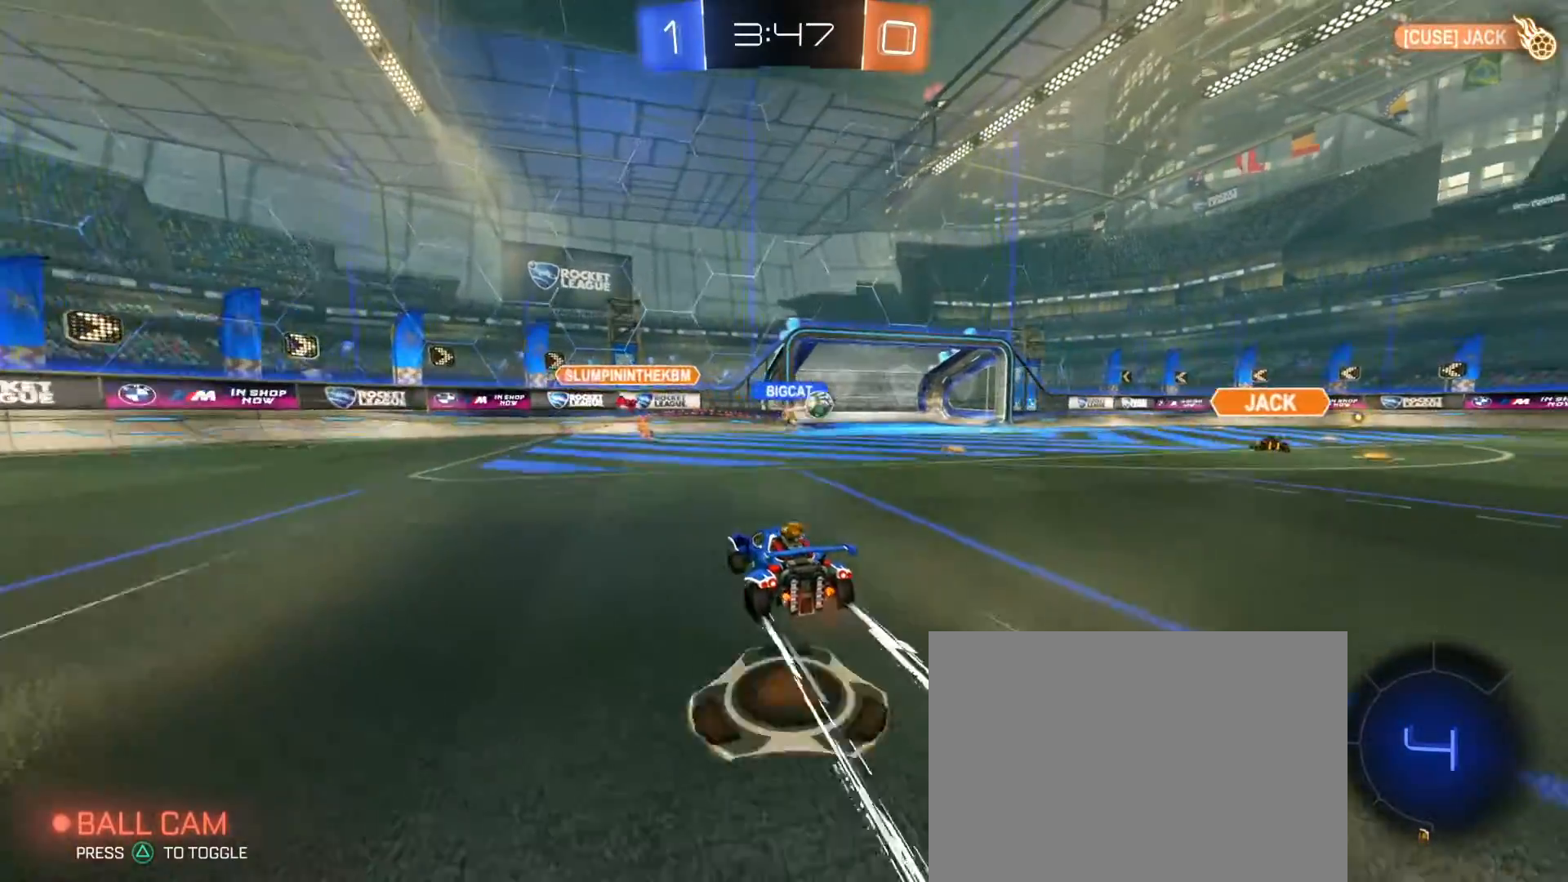
{"dt_ms": 500, "buttons": ["R2"], "left_stick": "right", "right_stick": "center", "events": [[33, "left_stick", "right"]]}
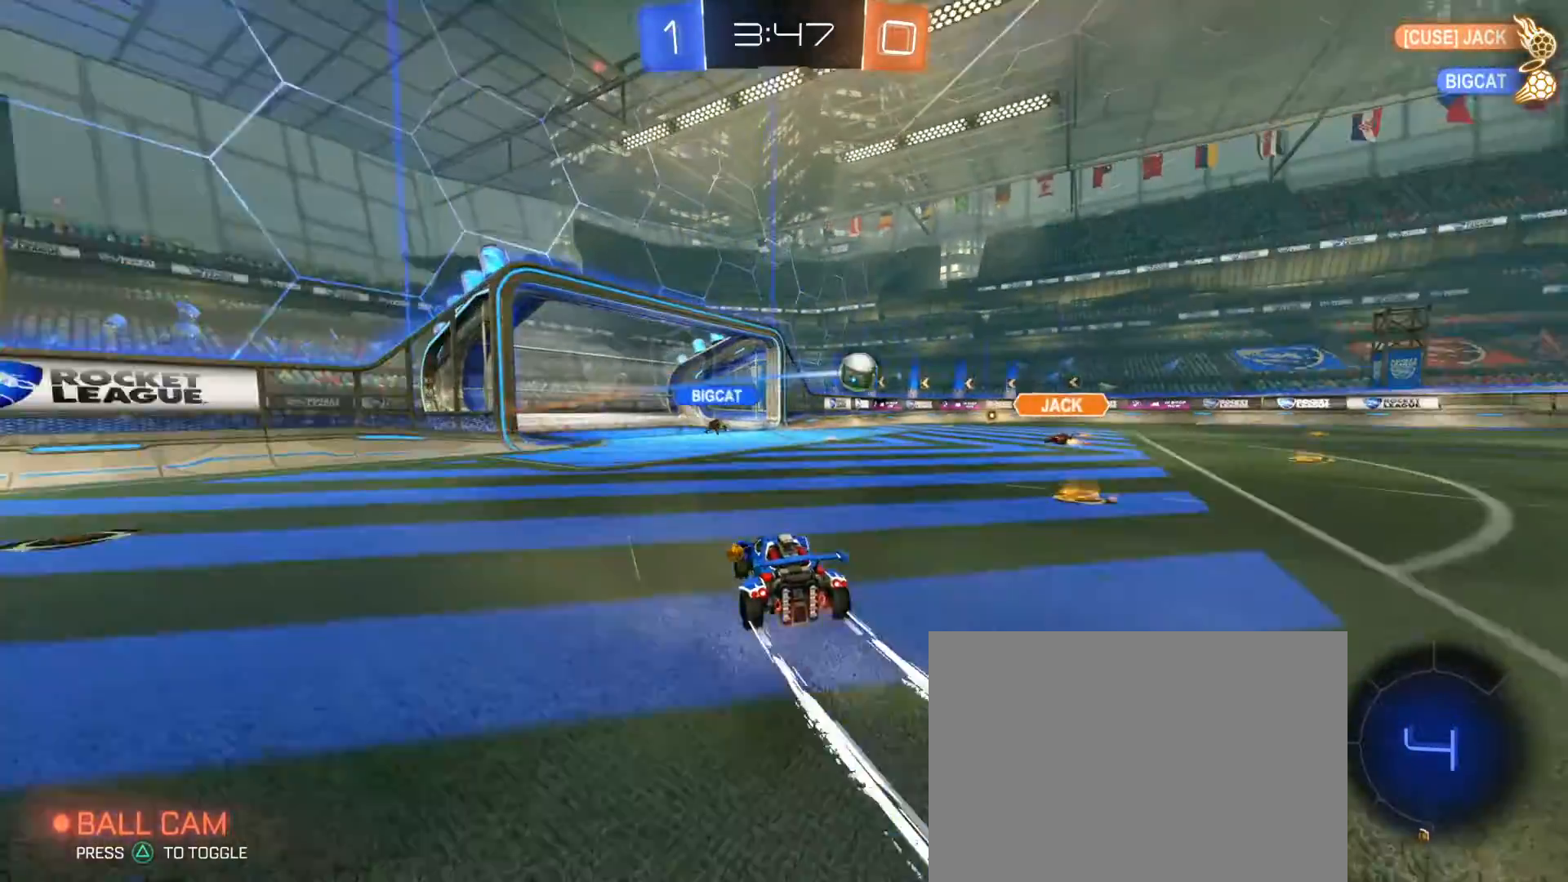
{"dt_ms": 500, "buttons": ["R2"], "left_stick": "right", "right_stick": "center", "events": [[217, "left_stick", "left"], [317, "left_stick", "center"], [367, "left_stick", "right"]]}
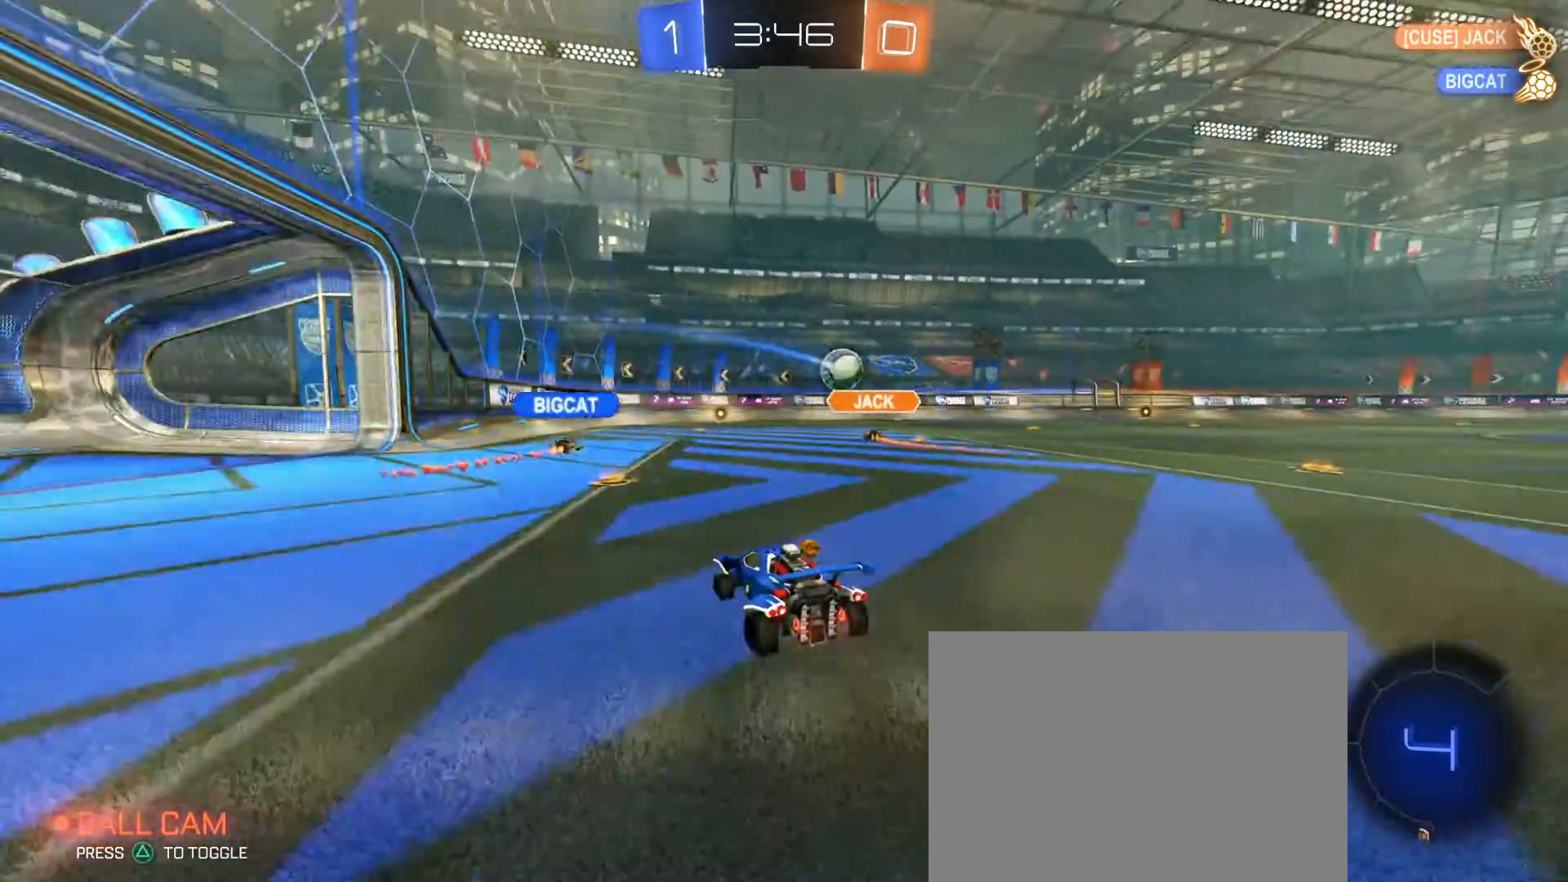
{"dt_ms": 500, "buttons": ["R2"], "left_stick": "right", "right_stick": "center", "events": [[67, "left_stick", "left"], [167, "left_stick", "right"]]}
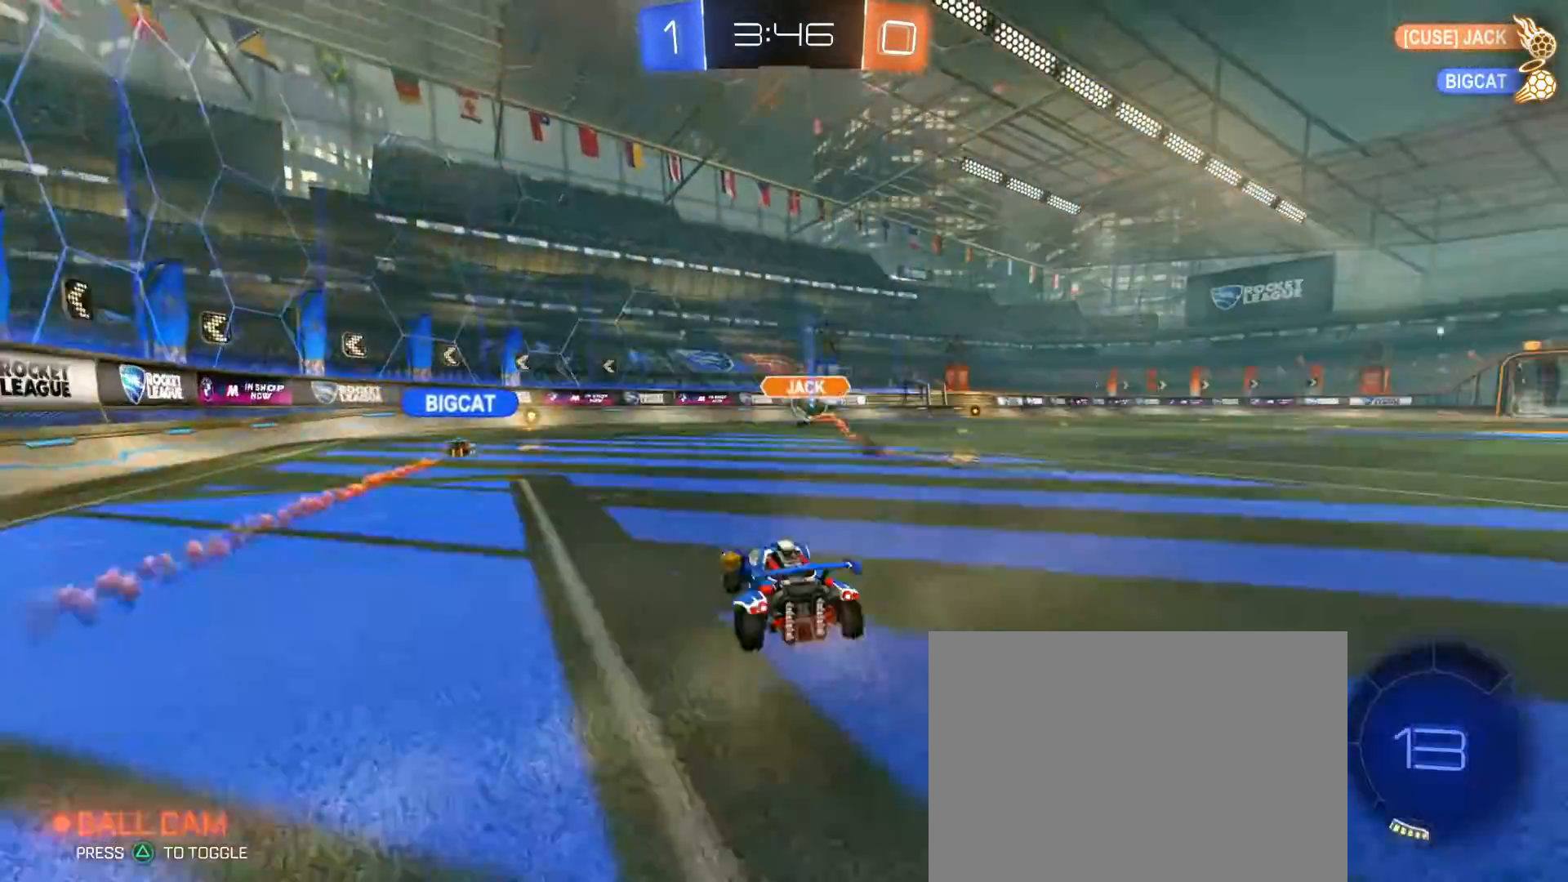
{"dt_ms": 500, "buttons": ["R2"], "left_stick": "right", "right_stick": "center", "events": [[167, "SQUARE", "down"], [267, "SQUARE", "up"]]}
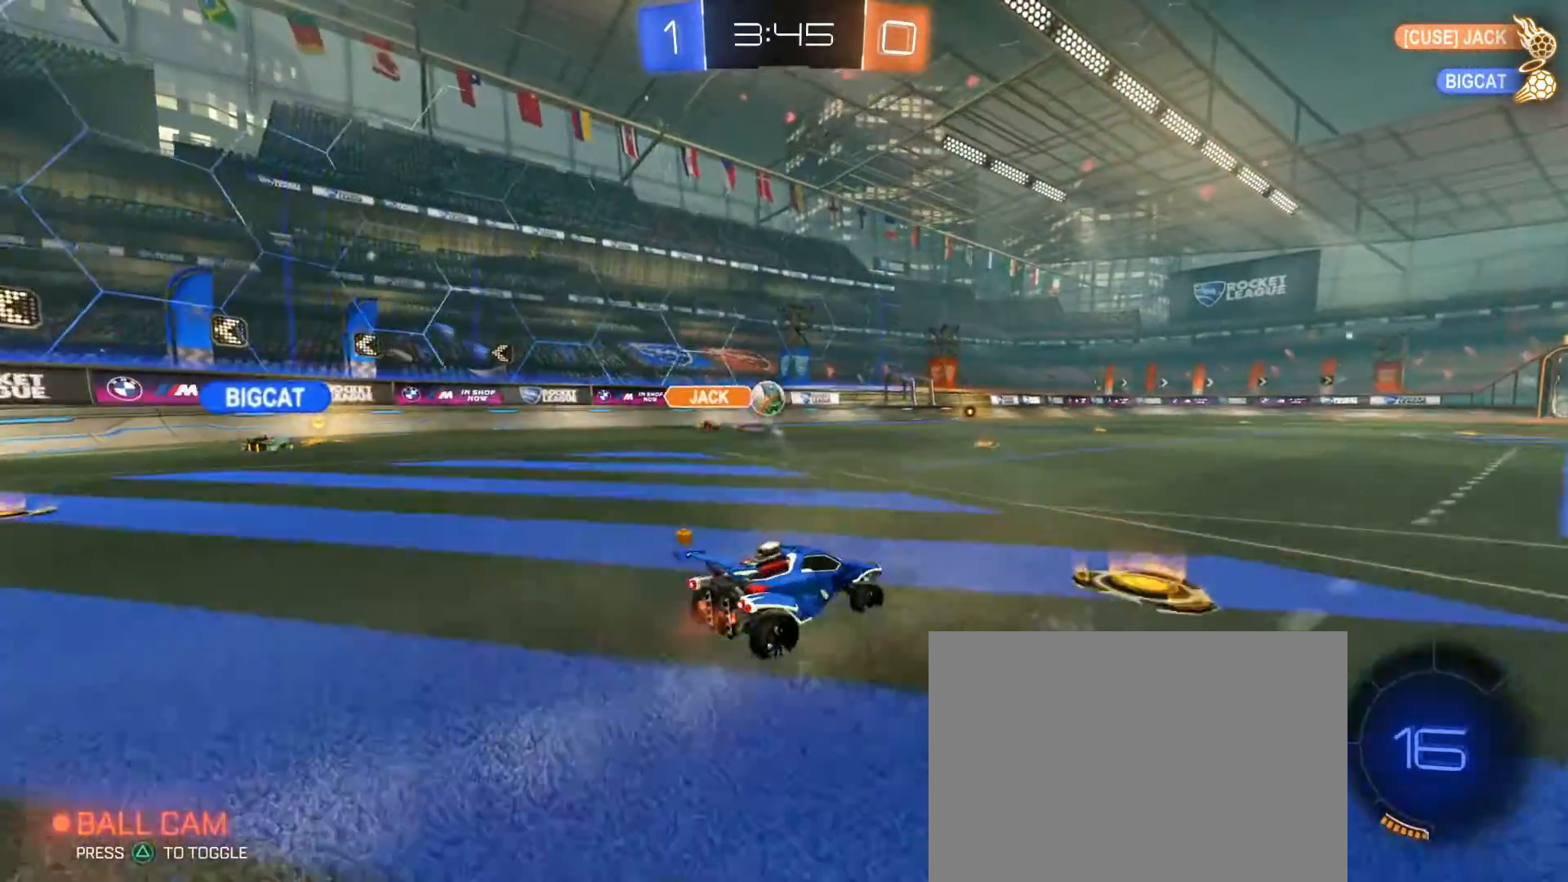
{"dt_ms": 500, "buttons": ["R2"], "left_stick": "left", "right_stick": "center", "events": [[67, "left_stick", "left"]]}